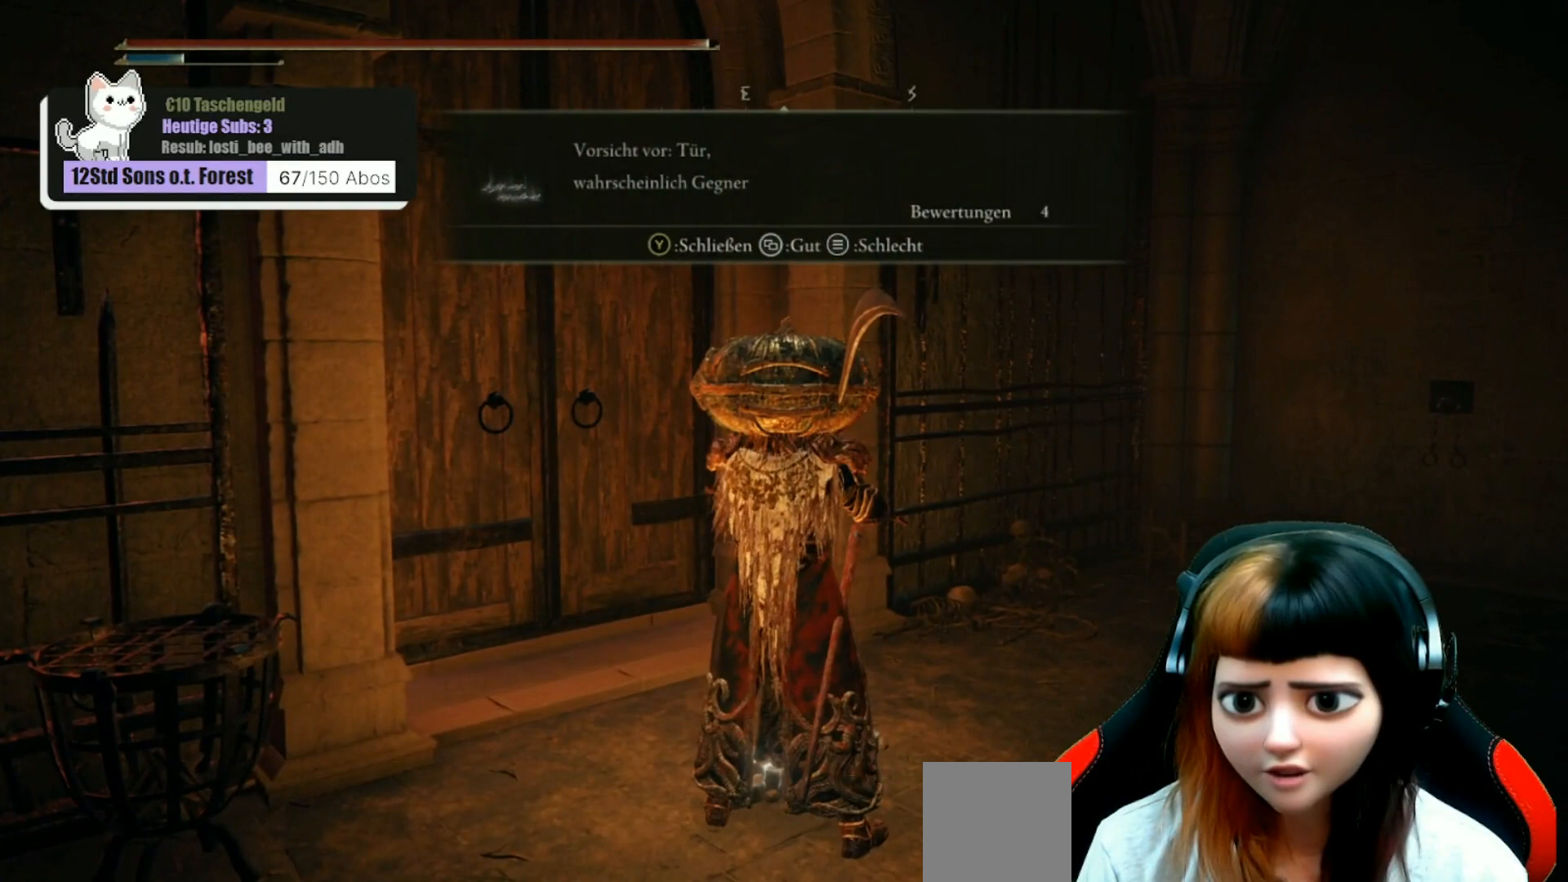
Gameplay with a controller (Xbox layout); each line is a JSON object with the inputs held at the frame after it. "events" lists button and stick changes between this image and that frame as [ms after this image, input, new state], when the widget could be followed in between. Not read: Z.
{"buttons": [], "left_stick": "up", "right_stick": "left", "events": [[200, "Y", "down"], [300, "Y", "up"], [467, "left_stick", "up"], [500, "right_stick", "left"]]}
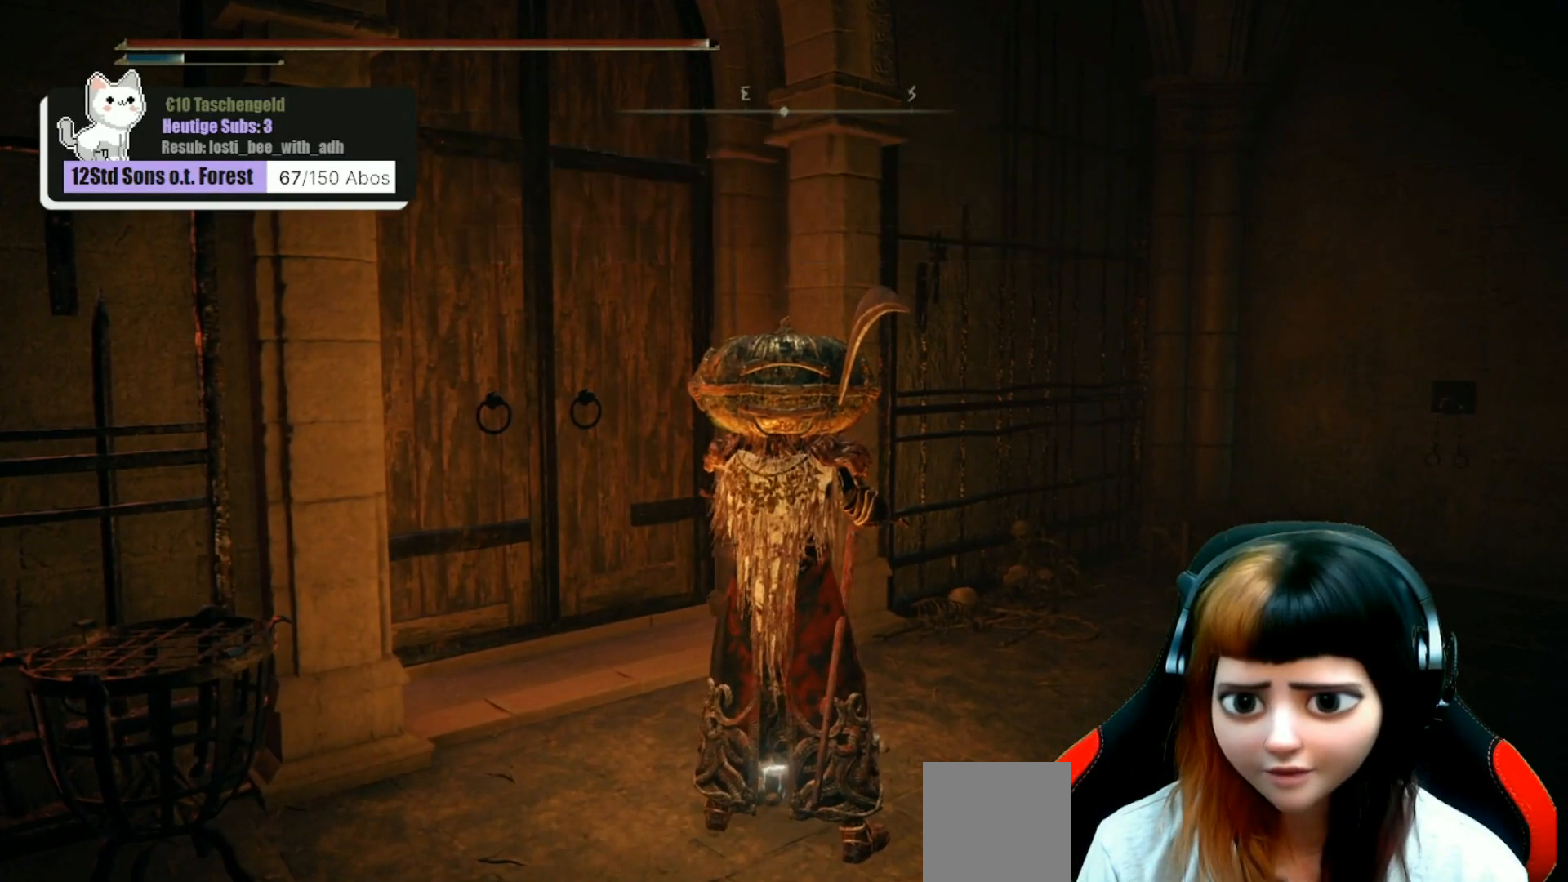
{"buttons": [], "left_stick": "up", "right_stick": "center", "events": [[233, "right_stick", "center"]]}
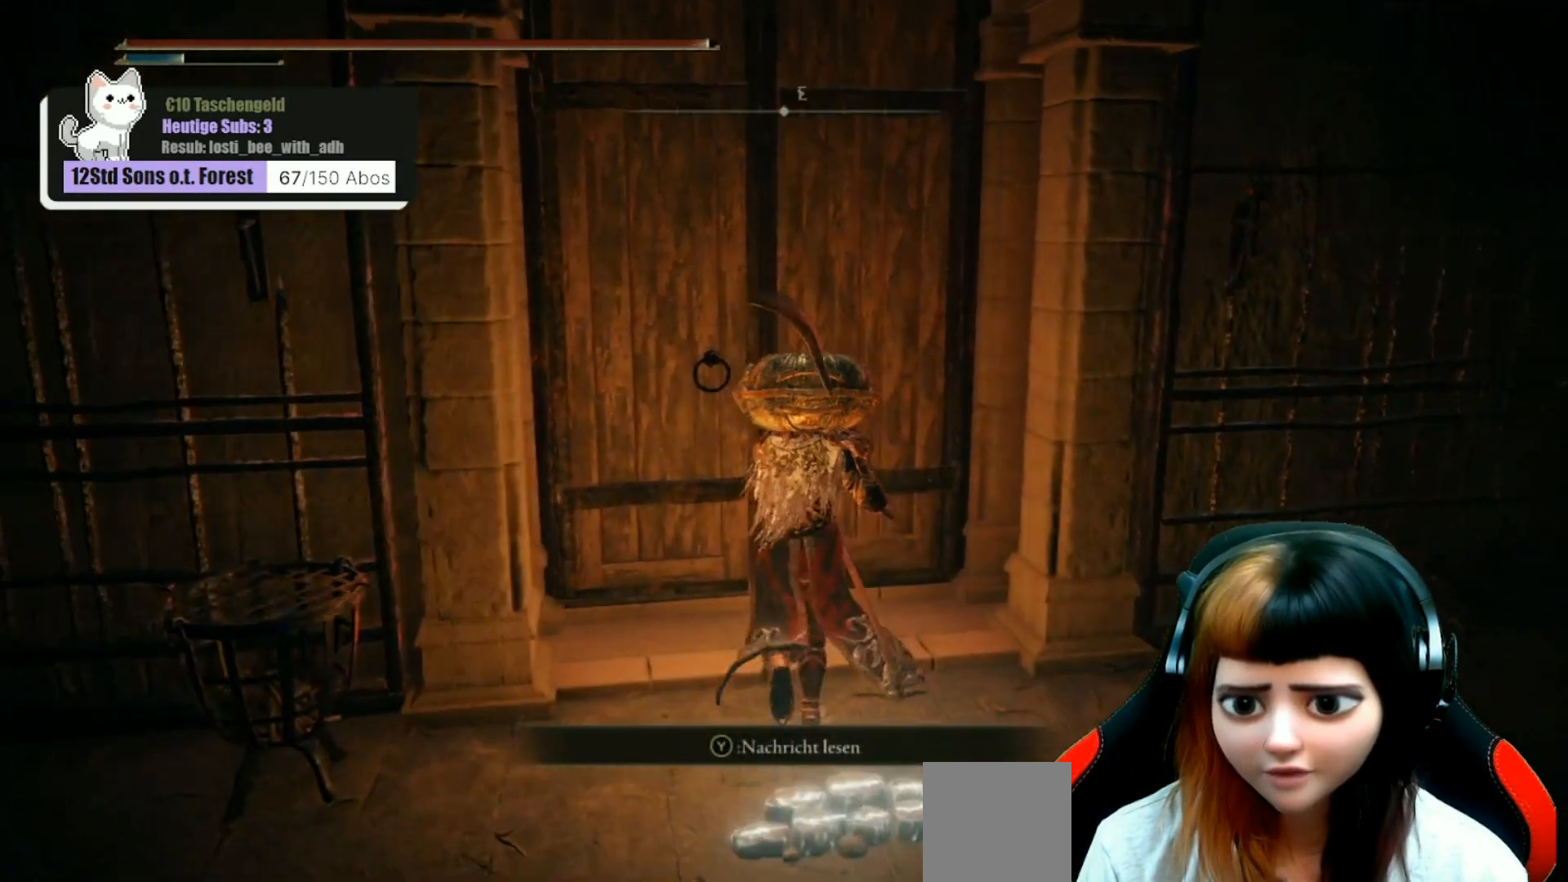
{"buttons": [], "left_stick": "center", "right_stick": "center", "events": [[167, "left_stick", "center"]]}
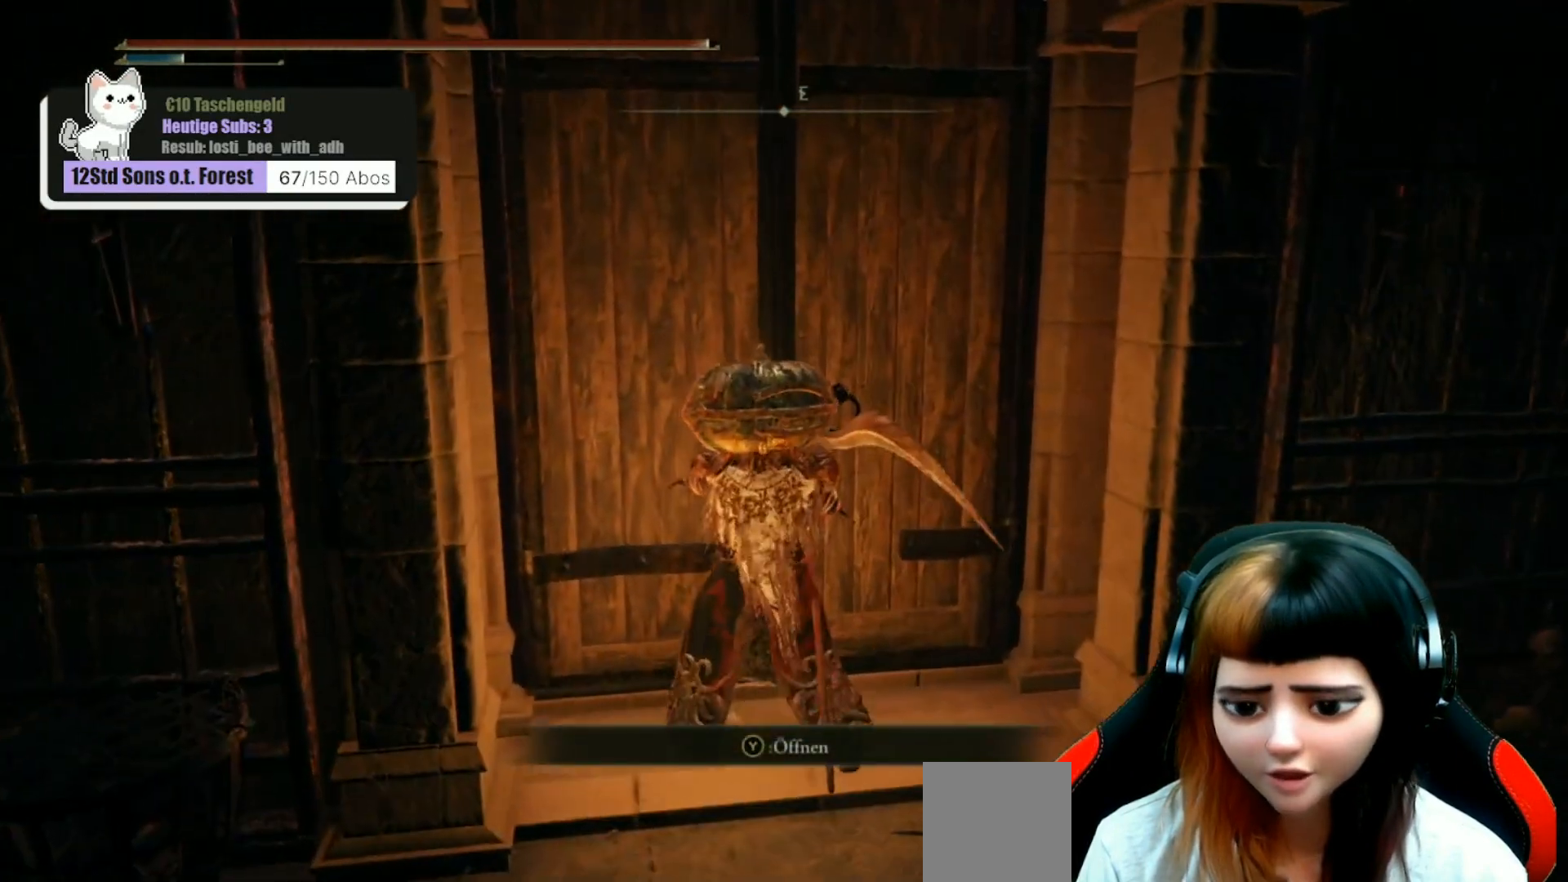
{"buttons": [], "left_stick": "center", "right_stick": "center", "events": [[133, "Y", "down"], [233, "Y", "up"]]}
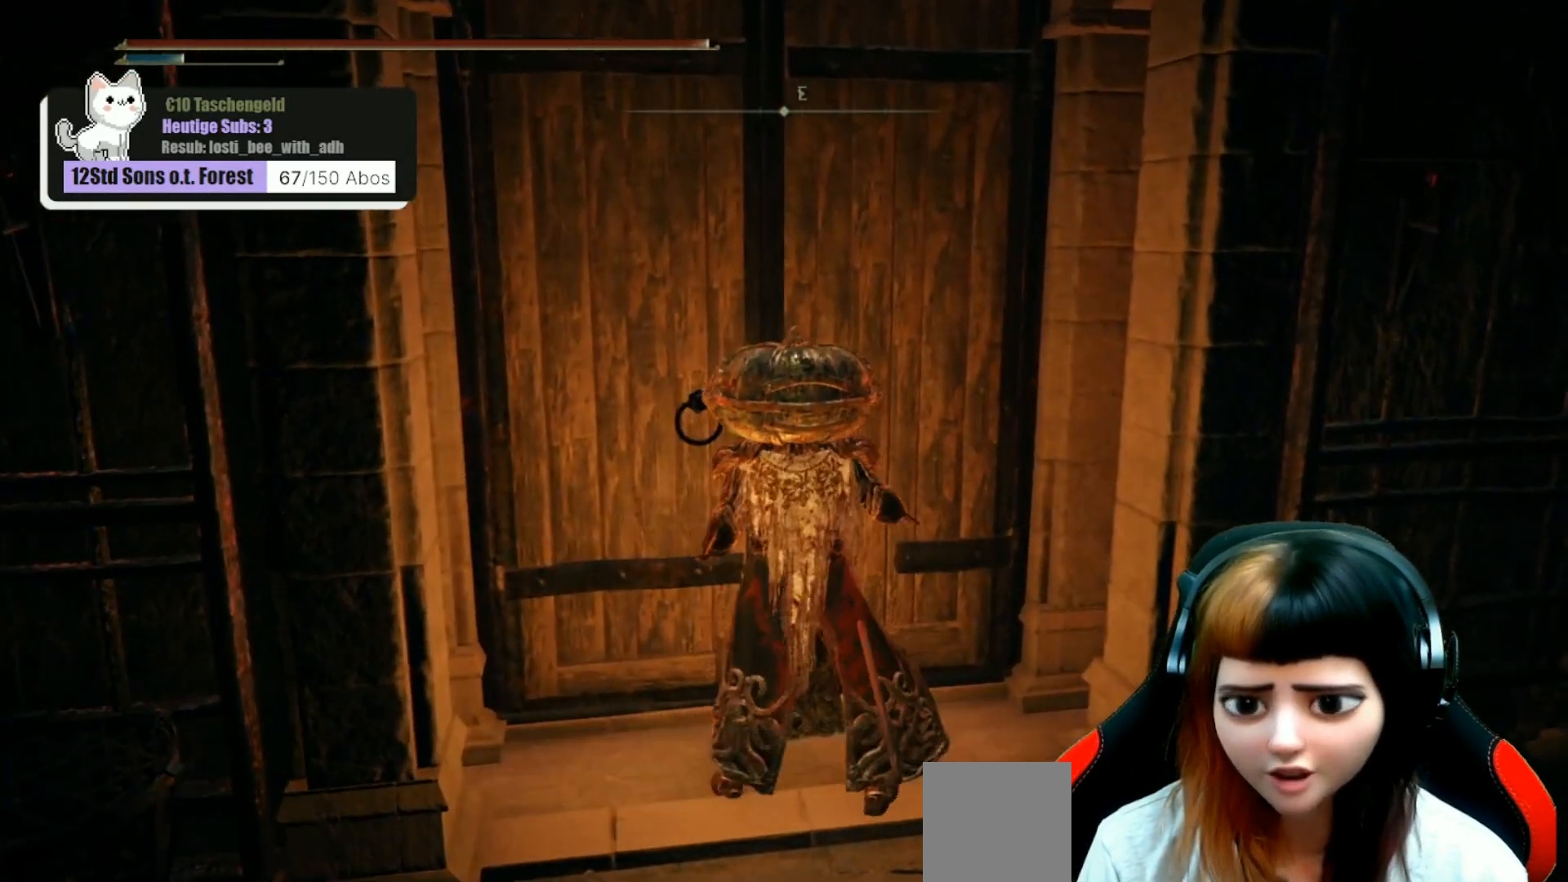
{"buttons": [], "left_stick": "center", "right_stick": "center", "events": []}
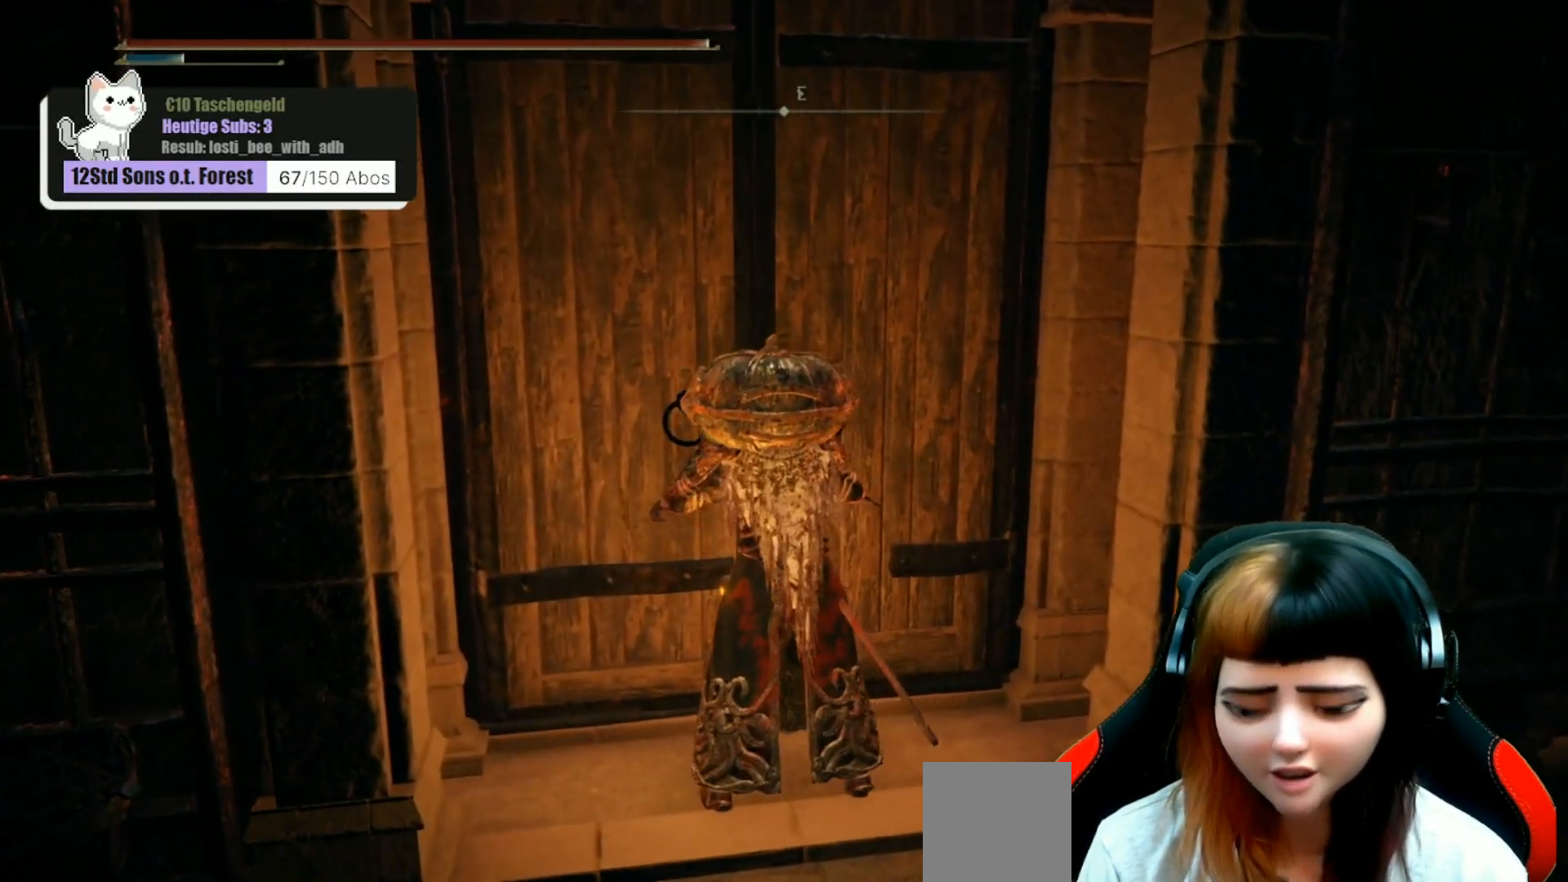
{"buttons": [], "left_stick": "center", "right_stick": "center", "events": []}
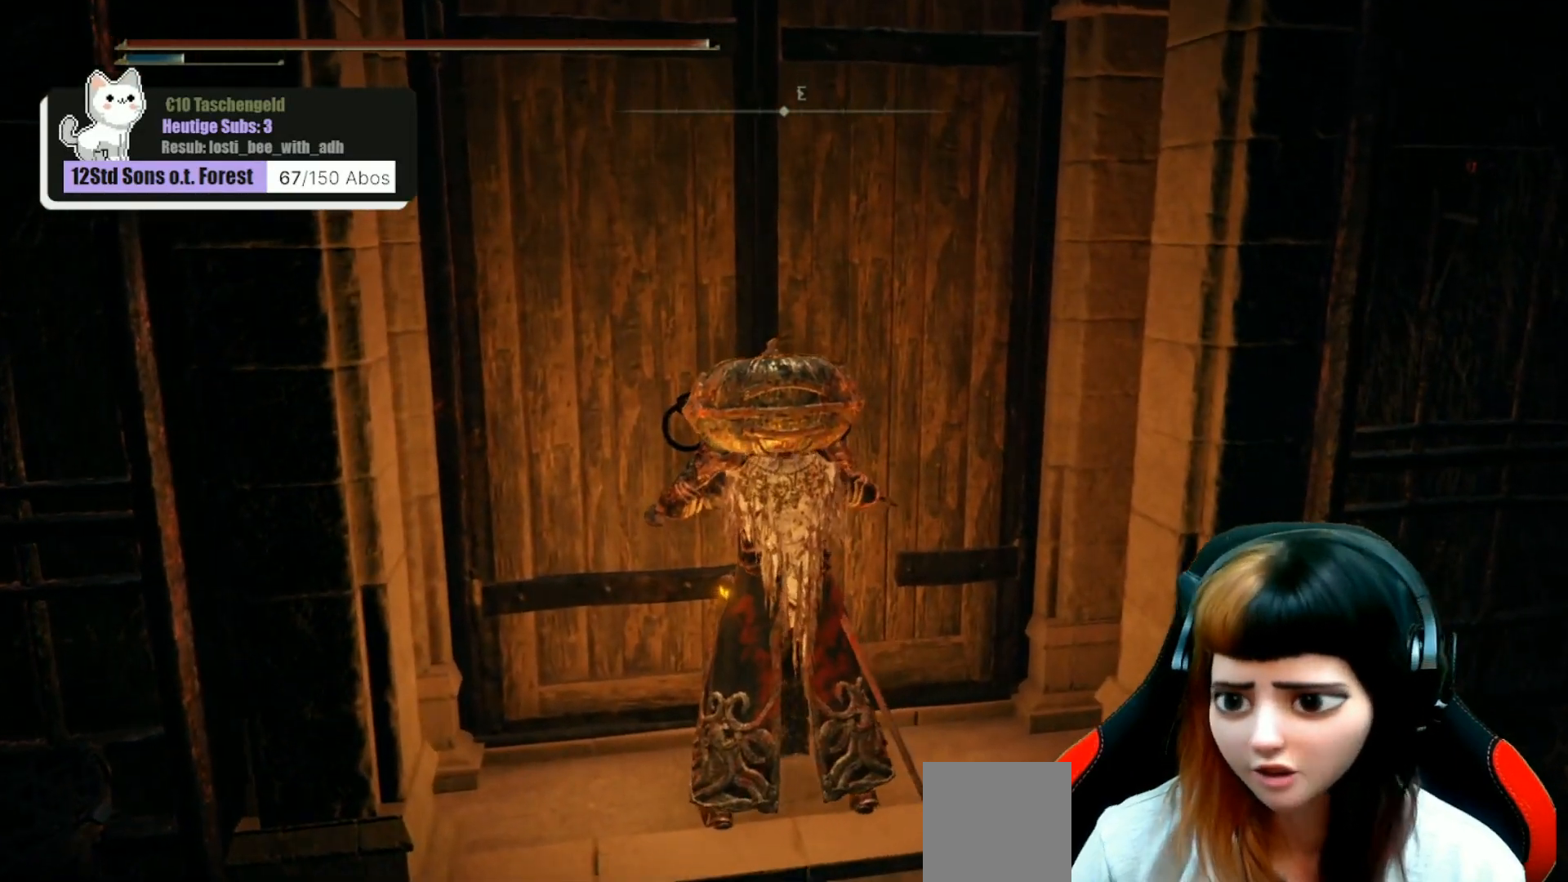
{"buttons": [], "left_stick": "center", "right_stick": "center", "events": []}
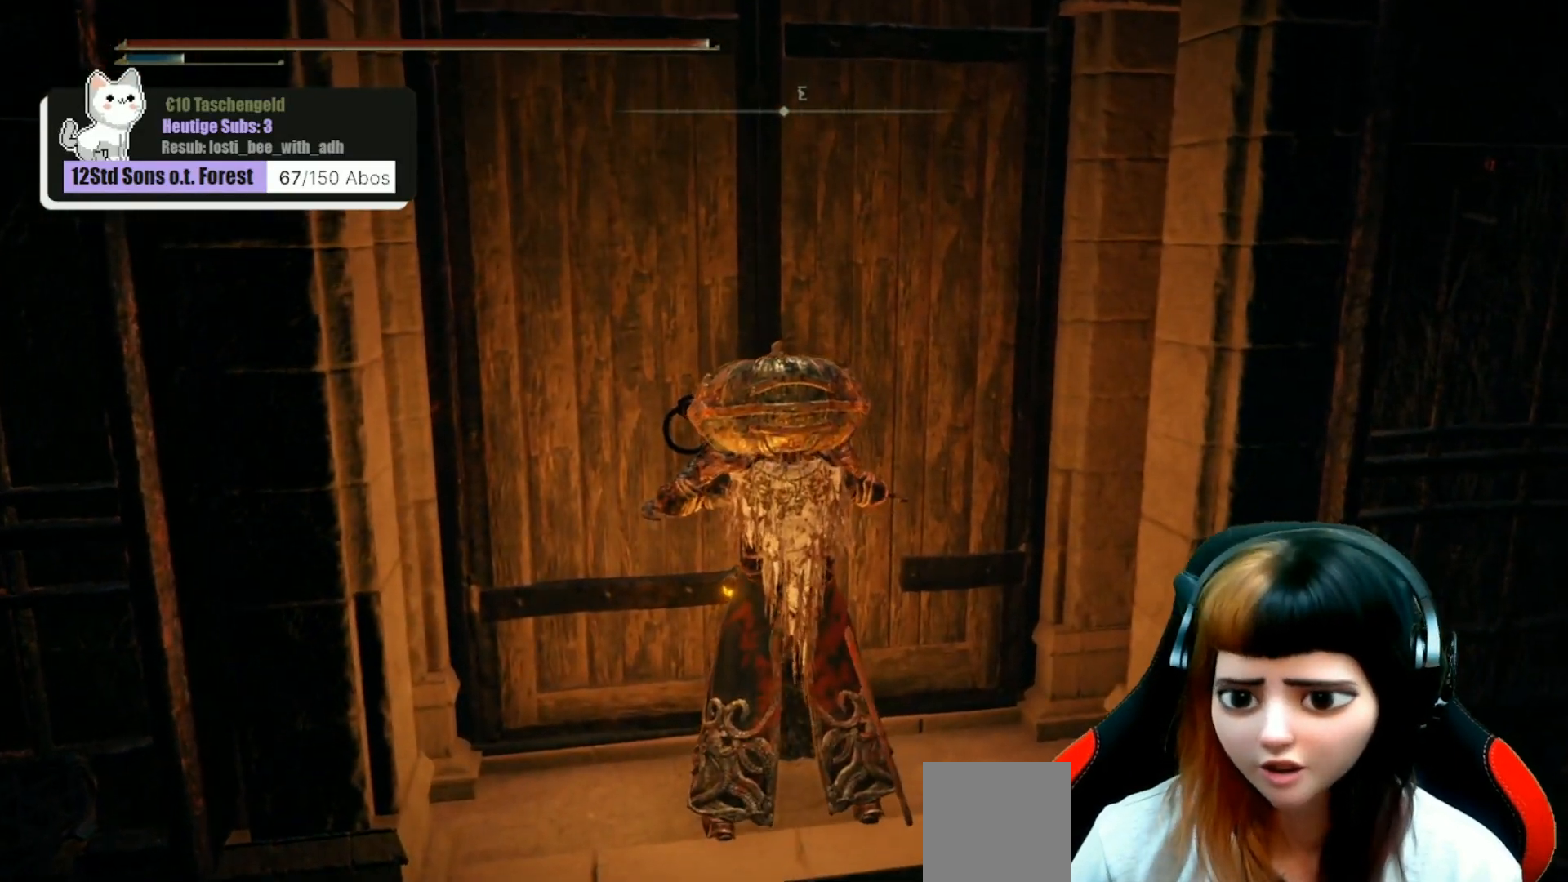
{"buttons": [], "left_stick": "center", "right_stick": "center", "events": []}
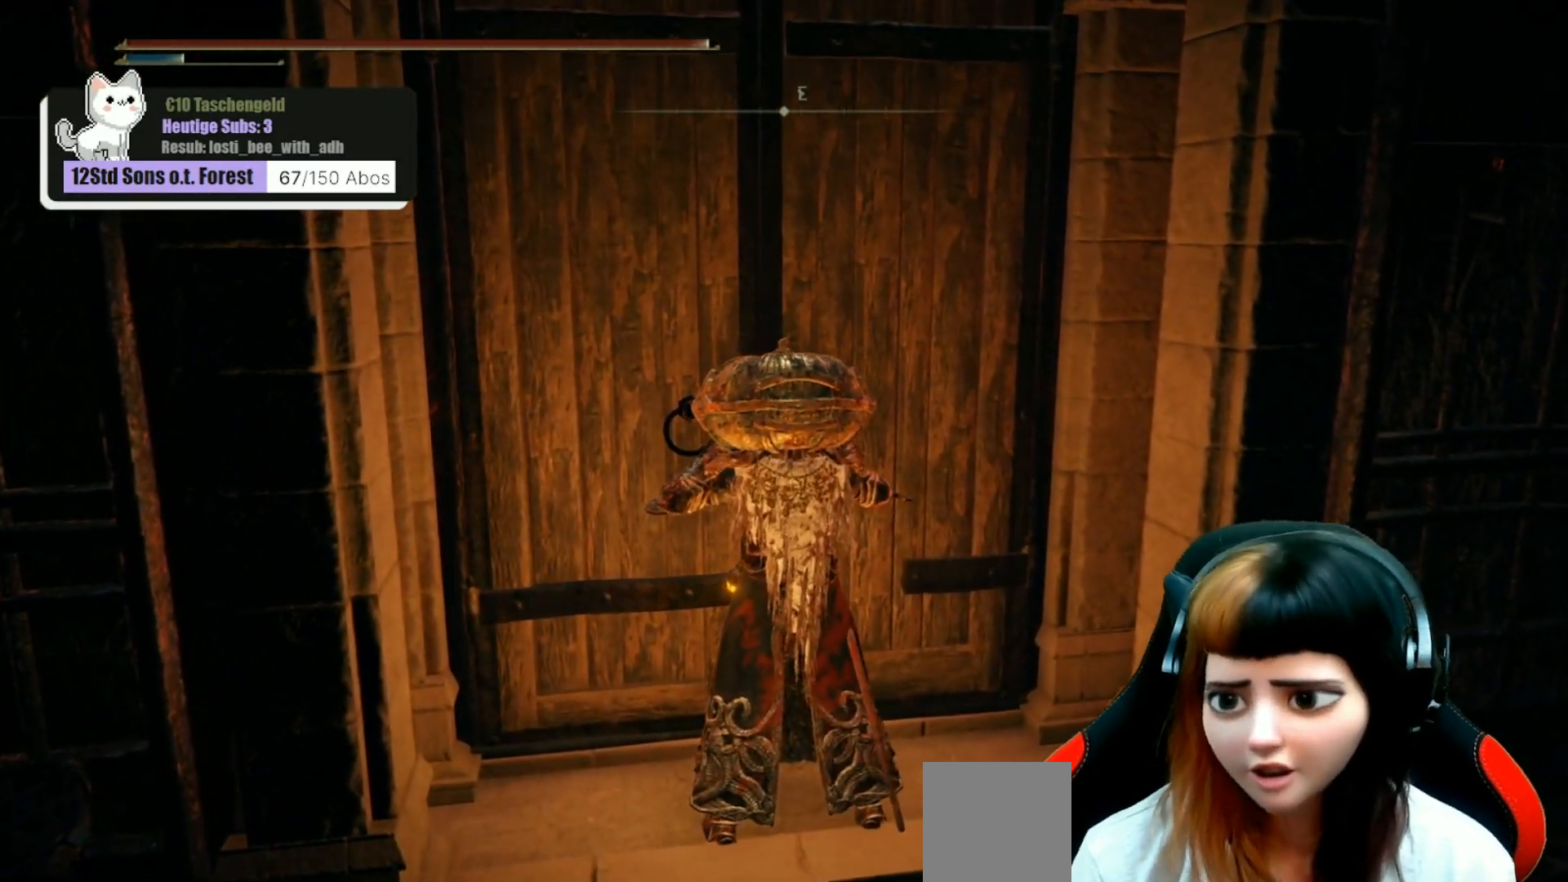
{"buttons": [], "left_stick": "center", "right_stick": "down-left", "events": [[467, "right_stick", "down-left"]]}
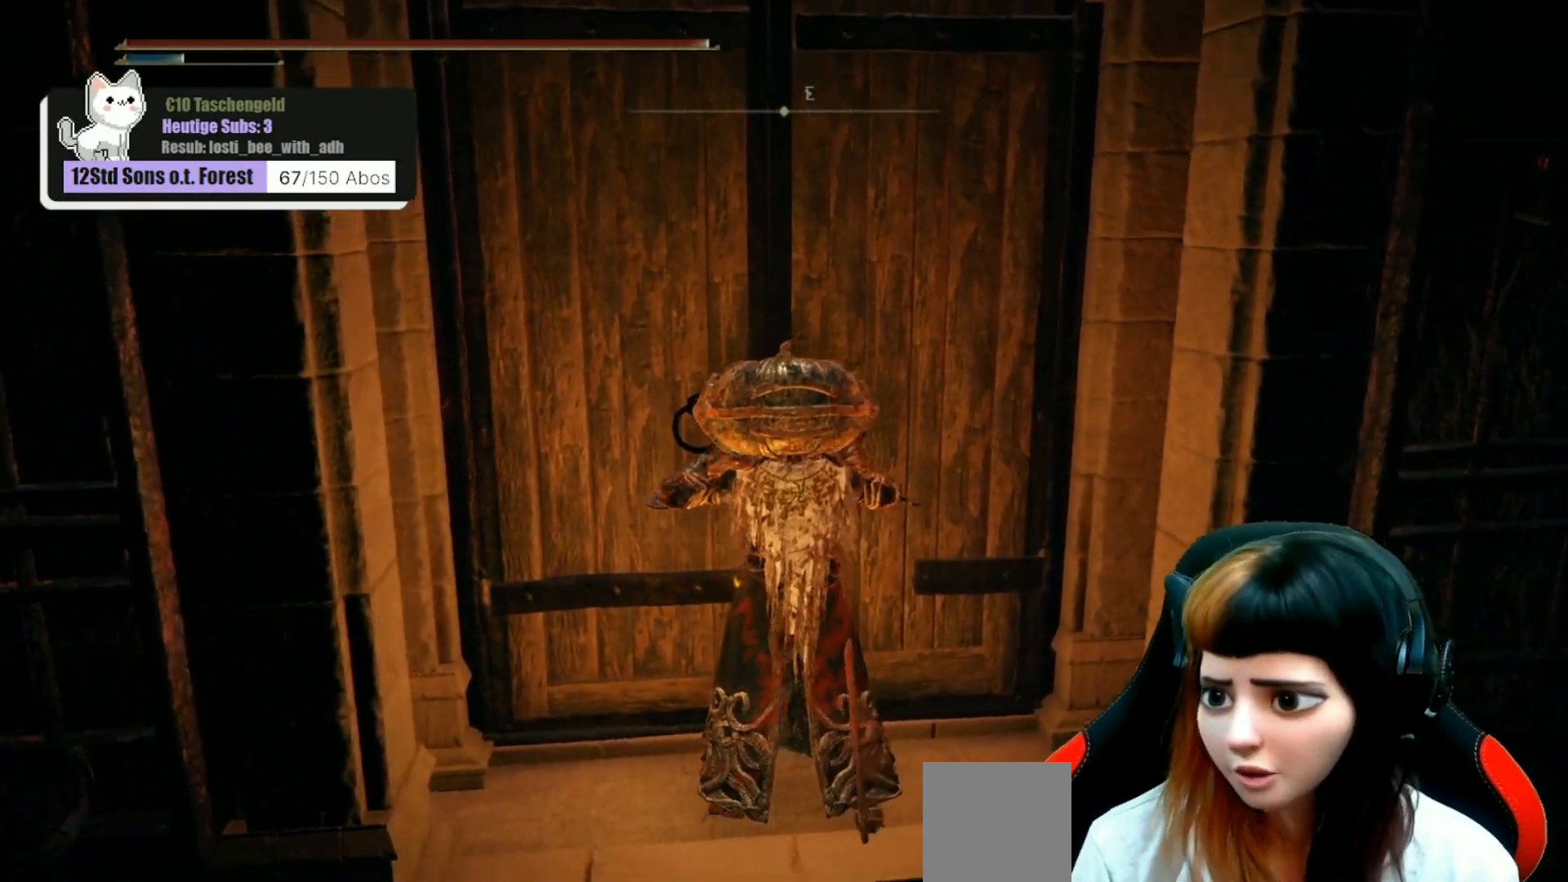
{"buttons": [], "left_stick": "center", "right_stick": "center", "events": [[200, "right_stick", "center"]]}
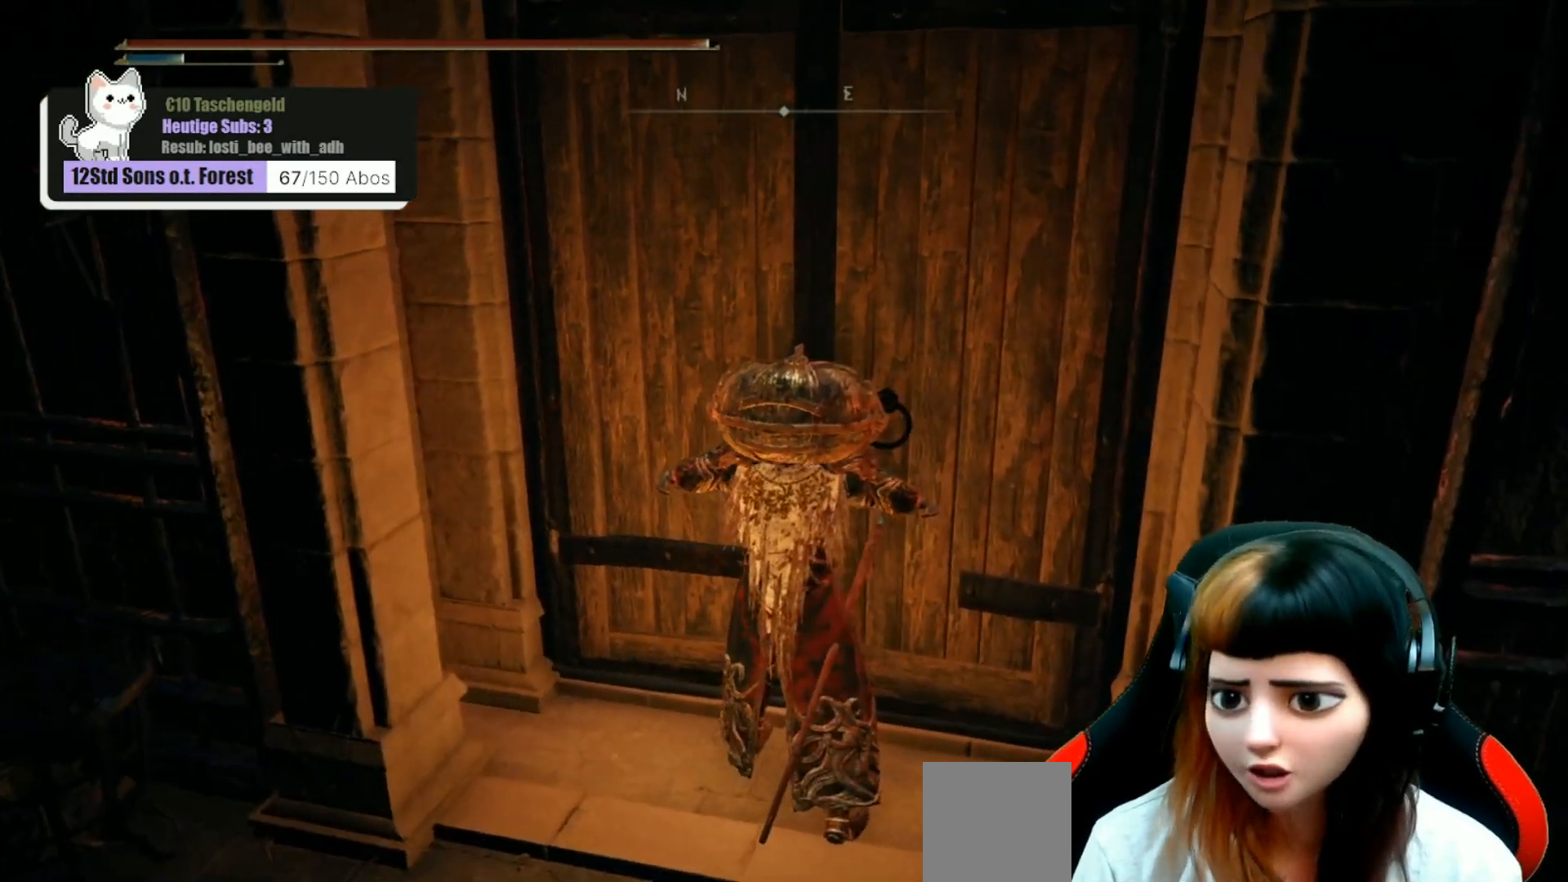
{"buttons": [], "left_stick": "center", "right_stick": "center", "events": [[33, "right_stick", "right"], [300, "right_stick", "center"]]}
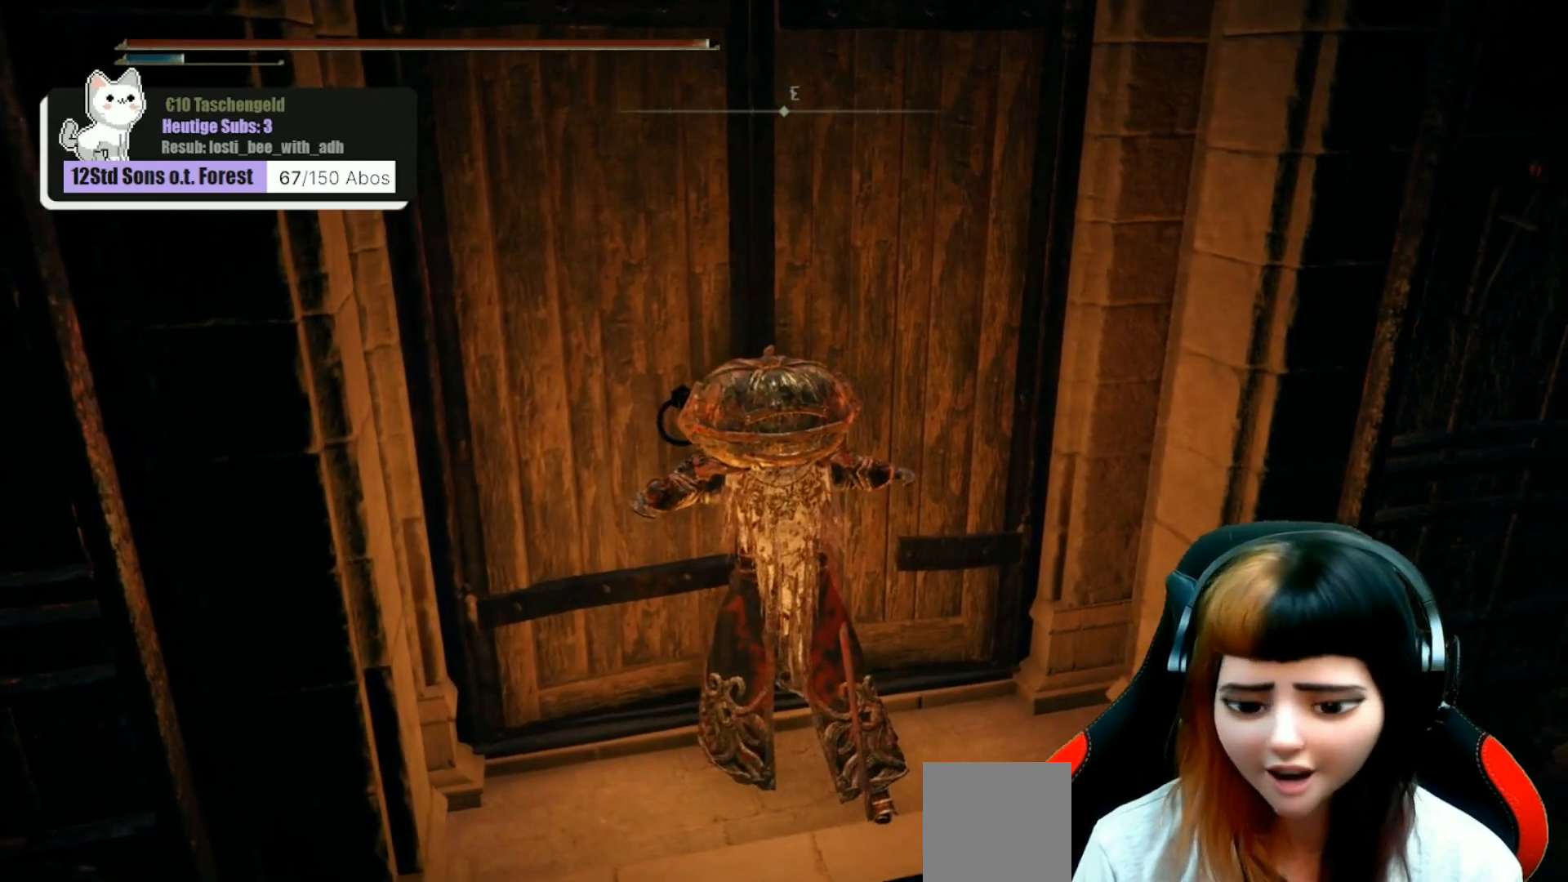
{"buttons": [], "left_stick": "center", "right_stick": "center", "events": [[300, "right_stick", "left"], [500, "right_stick", "center"]]}
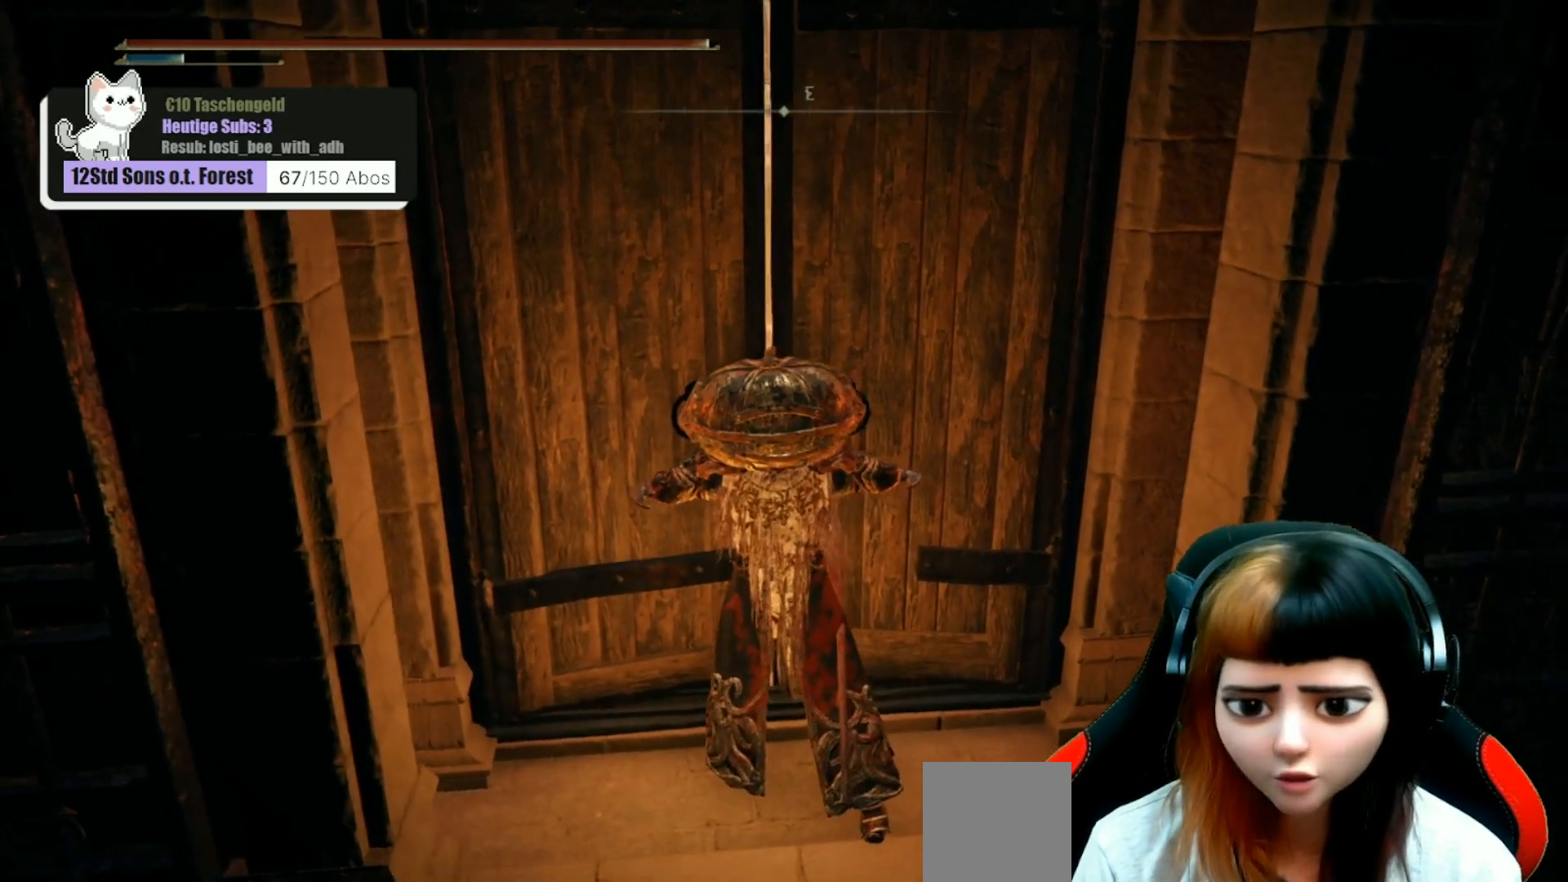
{"buttons": [], "left_stick": "center", "right_stick": "center", "events": []}
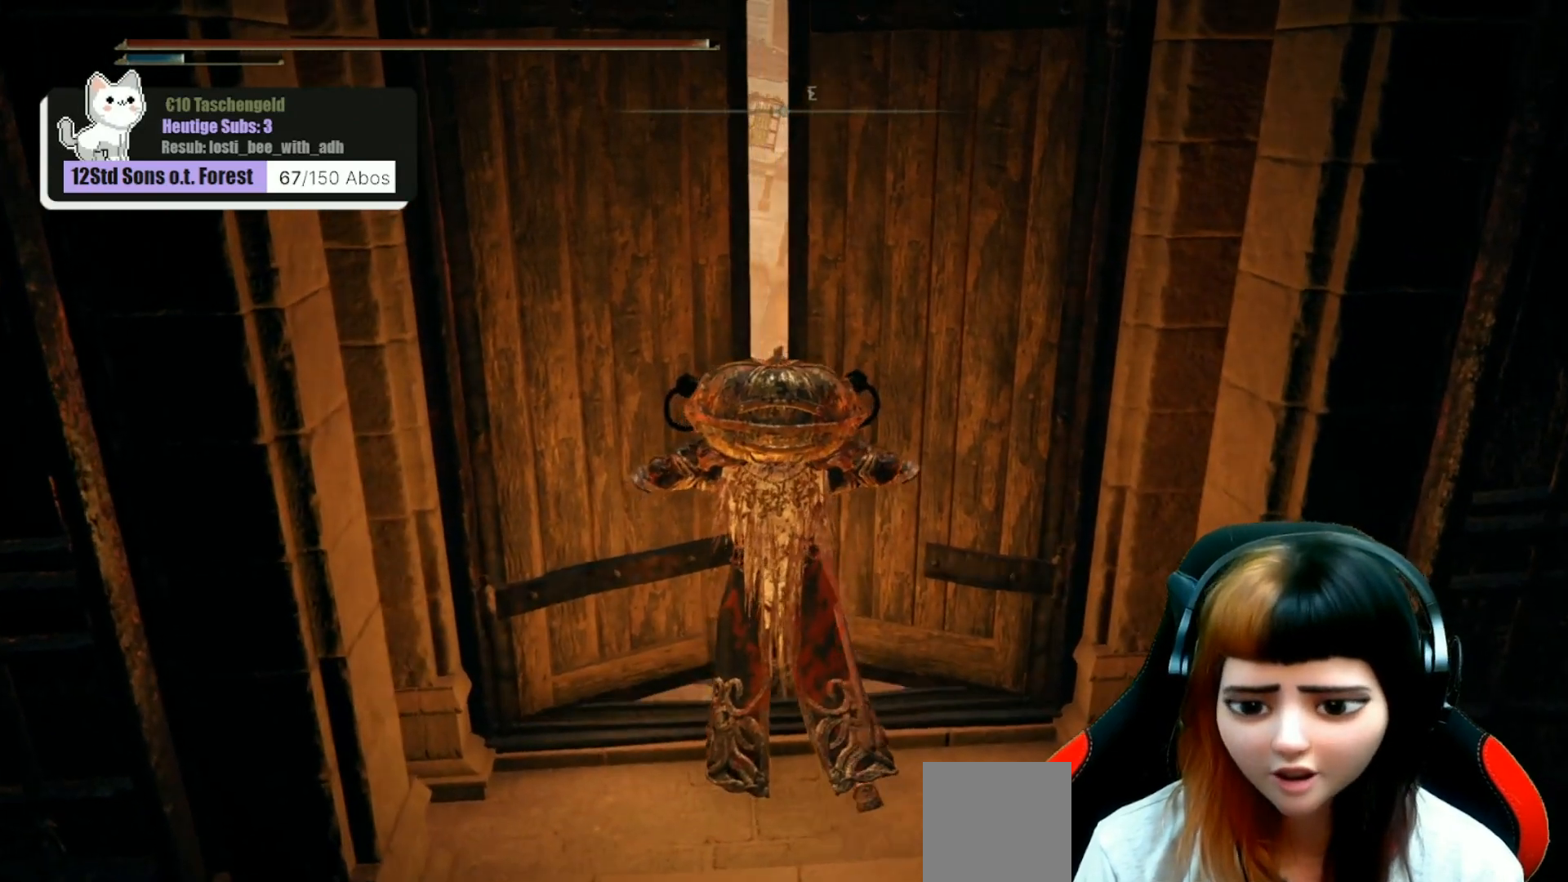
{"buttons": [], "left_stick": "center", "right_stick": "center", "events": [[167, "right_stick", "left"], [433, "right_stick", "center"]]}
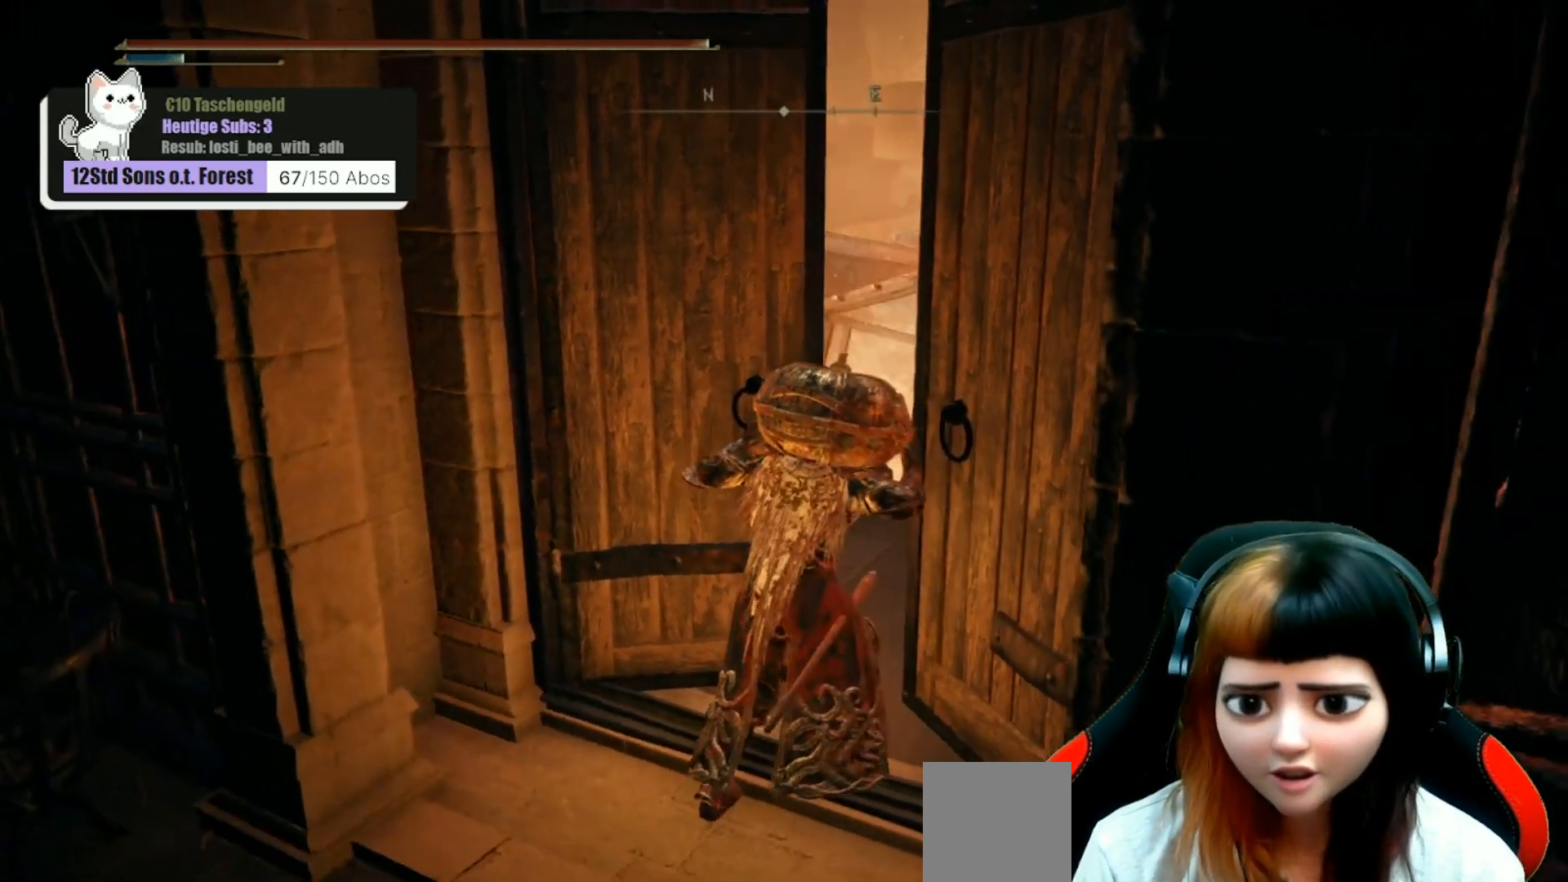
{"buttons": [], "left_stick": "center", "right_stick": "right", "events": [[400, "right_stick", "right"]]}
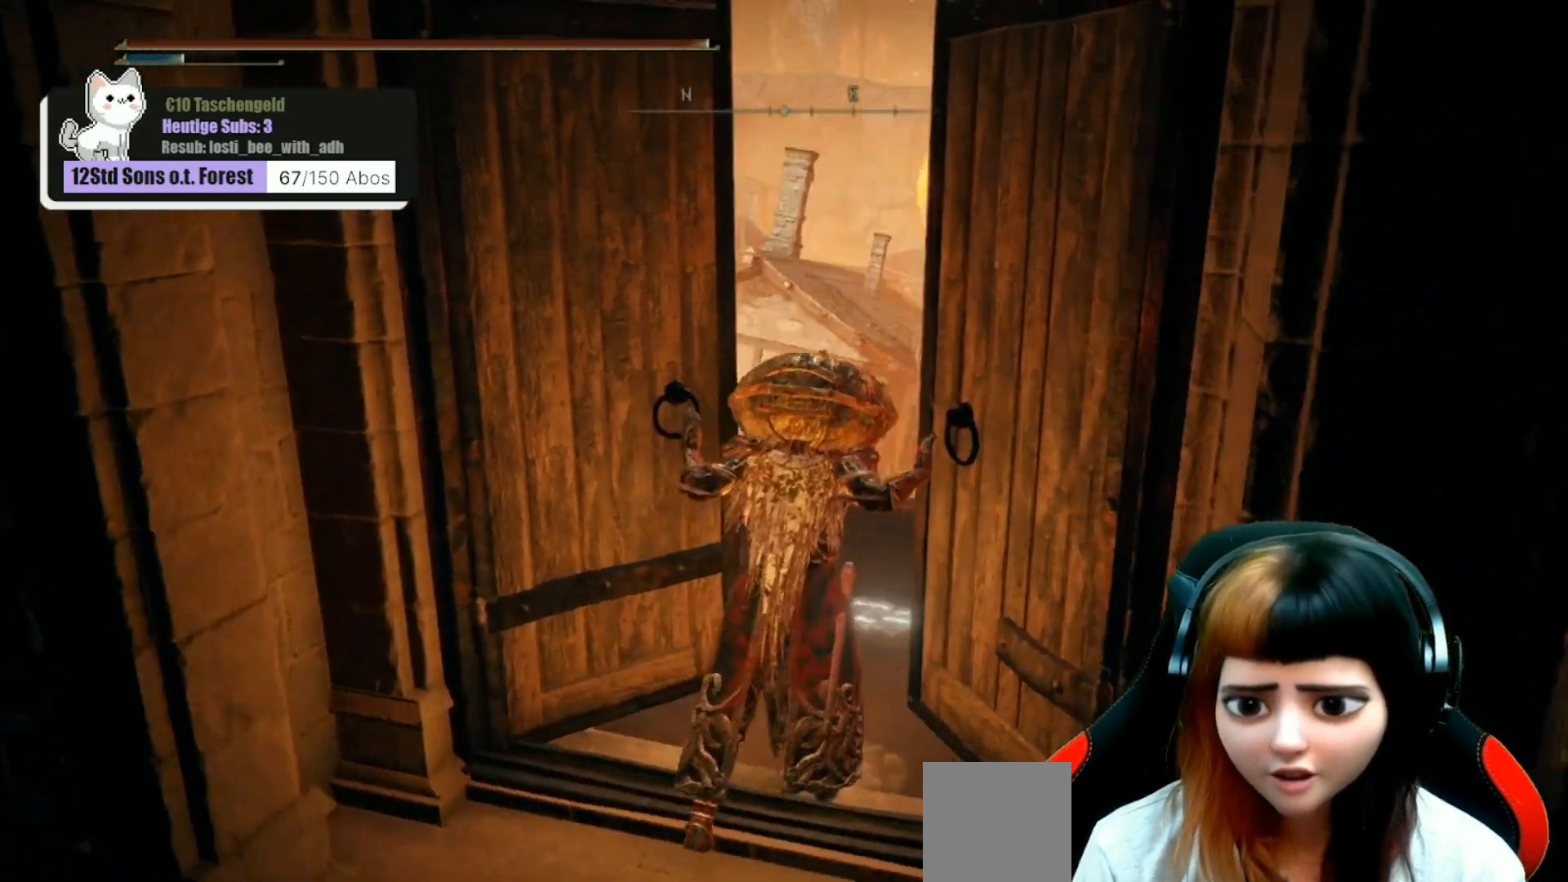
{"buttons": [], "left_stick": "center", "right_stick": "center", "events": [[133, "right_stick", "center"]]}
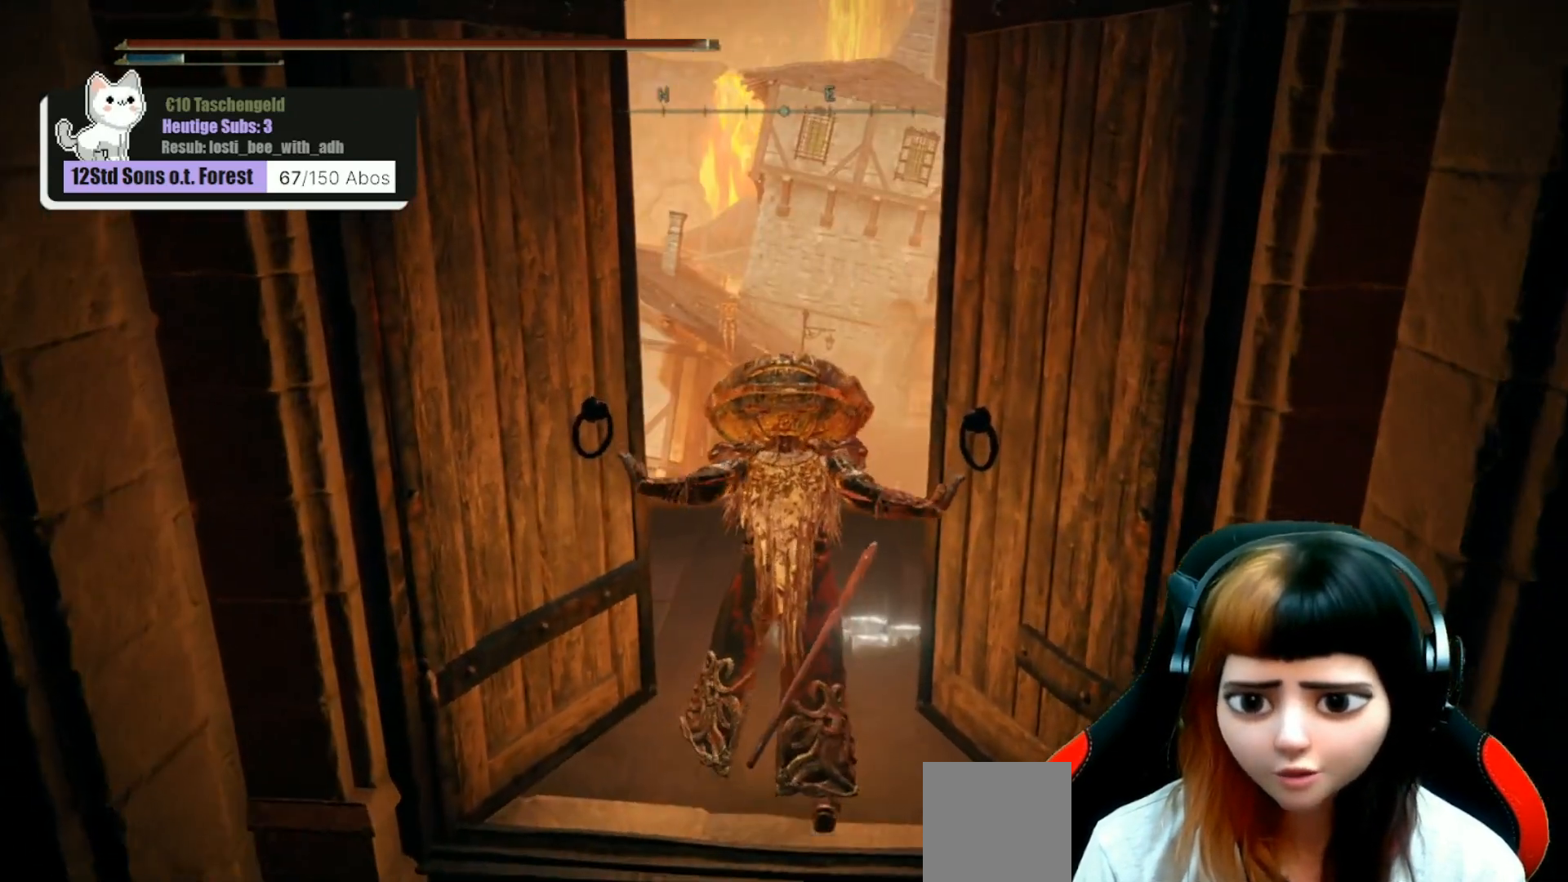
{"buttons": [], "left_stick": "center", "right_stick": "left", "events": [[467, "right_stick", "left"]]}
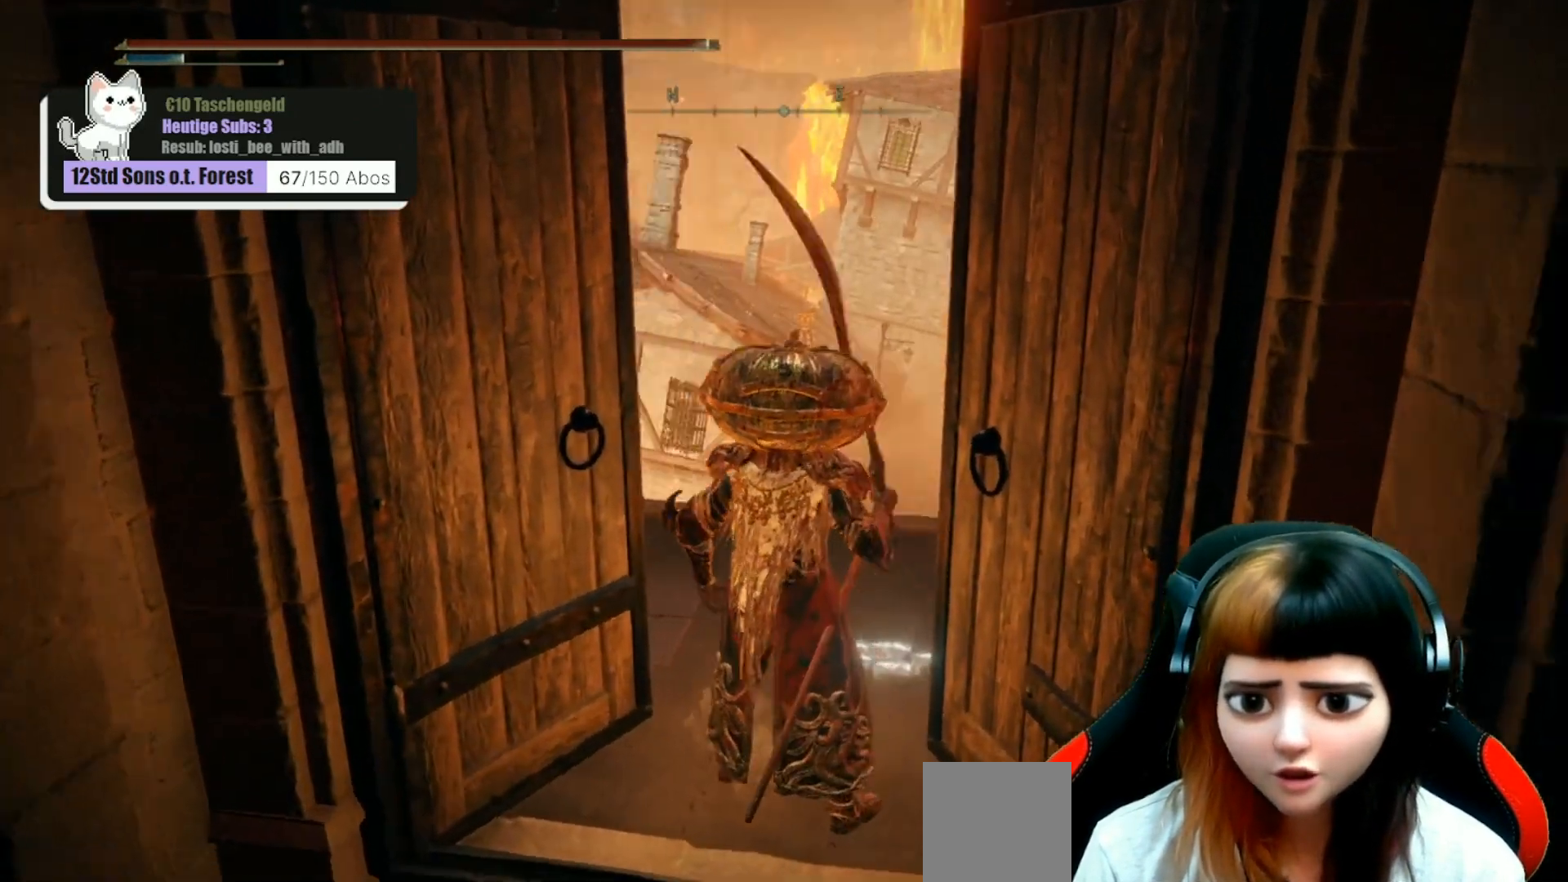
{"buttons": [], "left_stick": "center", "right_stick": "center", "events": [[233, "right_stick", "center"]]}
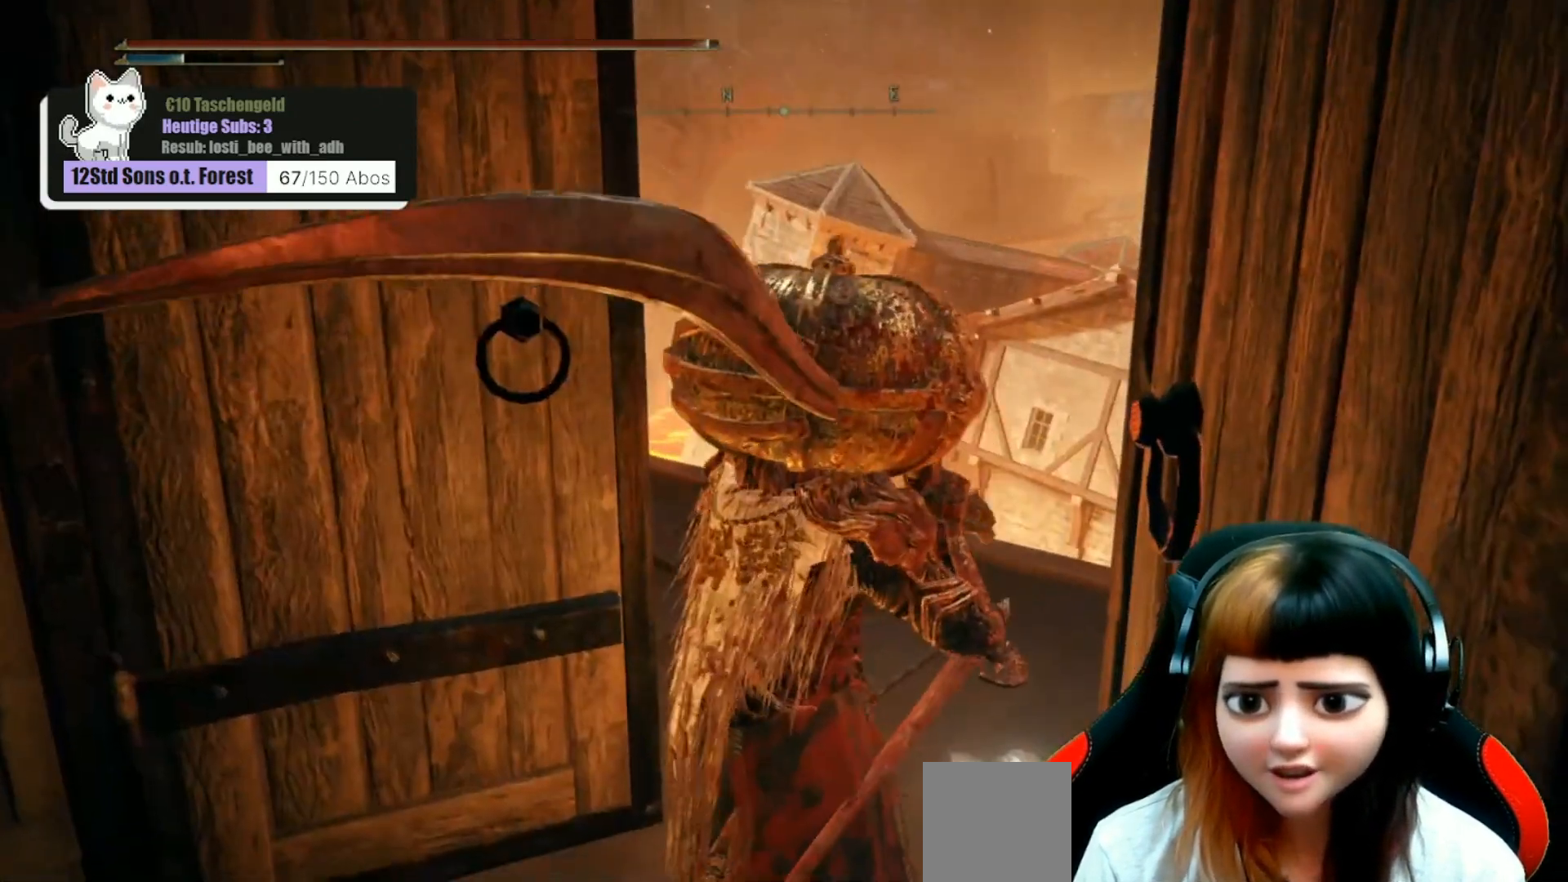
{"buttons": [], "left_stick": "center", "right_stick": "center", "events": [[200, "right_stick", "left"], [467, "right_stick", "center"]]}
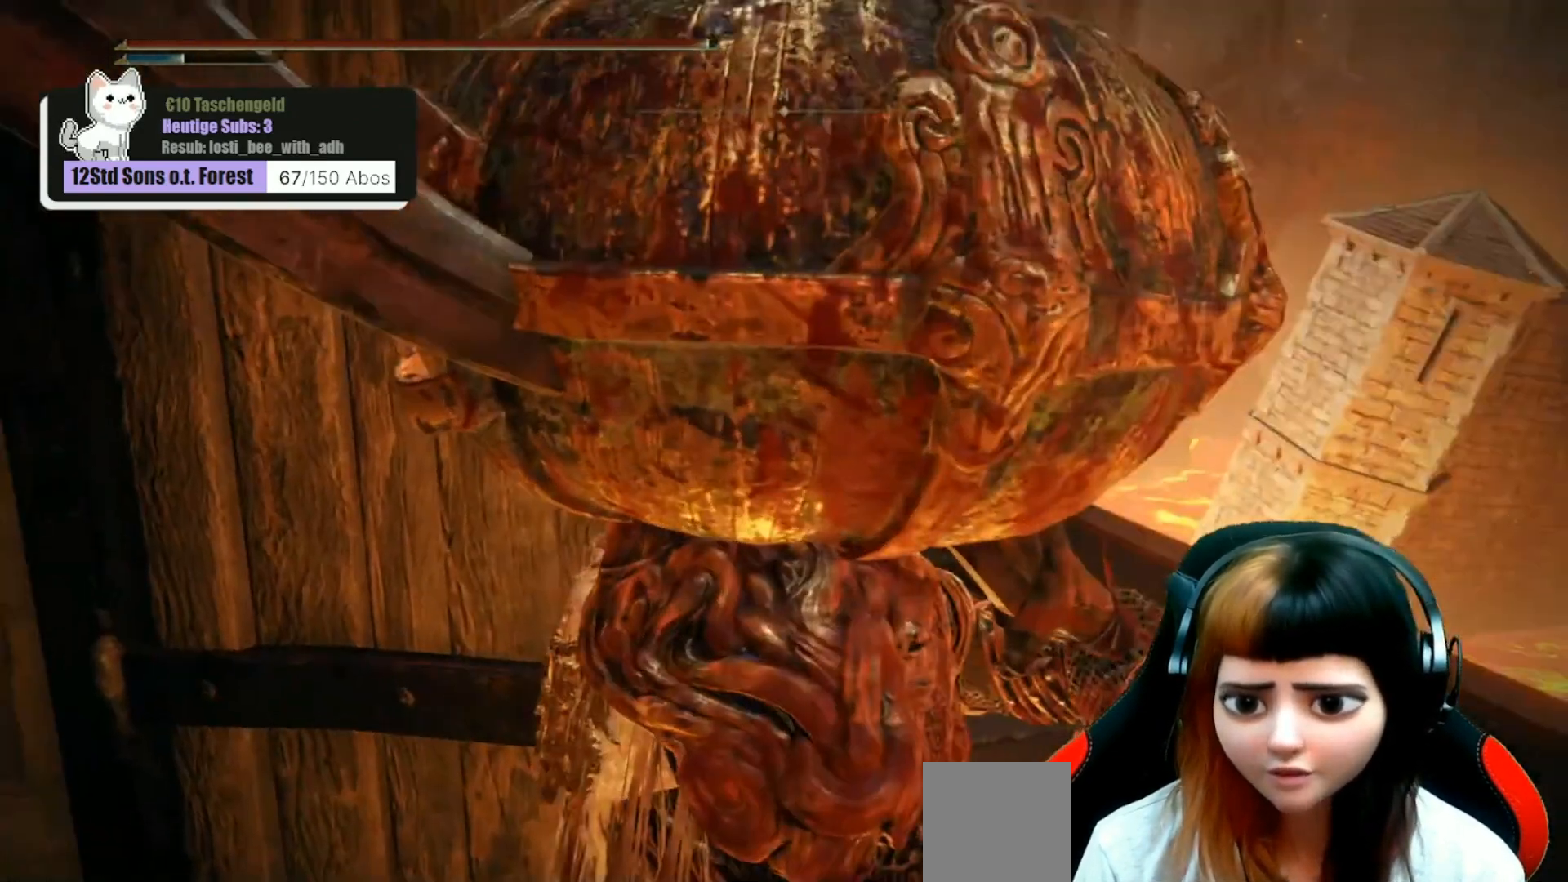
{"buttons": [], "left_stick": "up-right", "right_stick": "left", "events": [[167, "left_stick", "up-right"], [433, "right_stick", "left"]]}
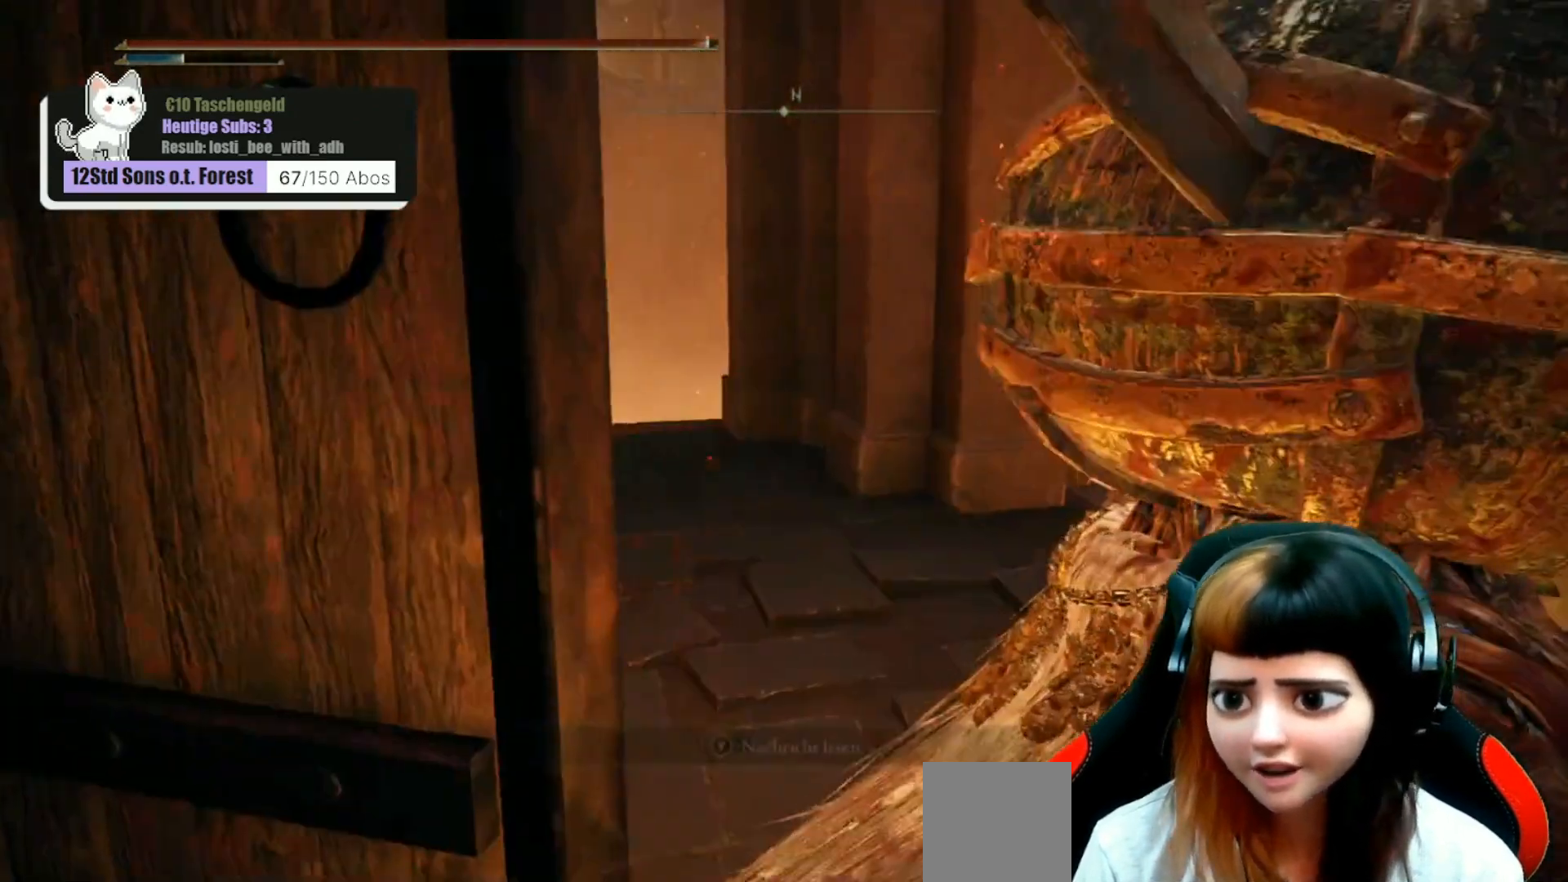
{"buttons": [], "left_stick": "center", "right_stick": "center", "events": [[100, "left_stick", "center"], [300, "right_stick", "center"]]}
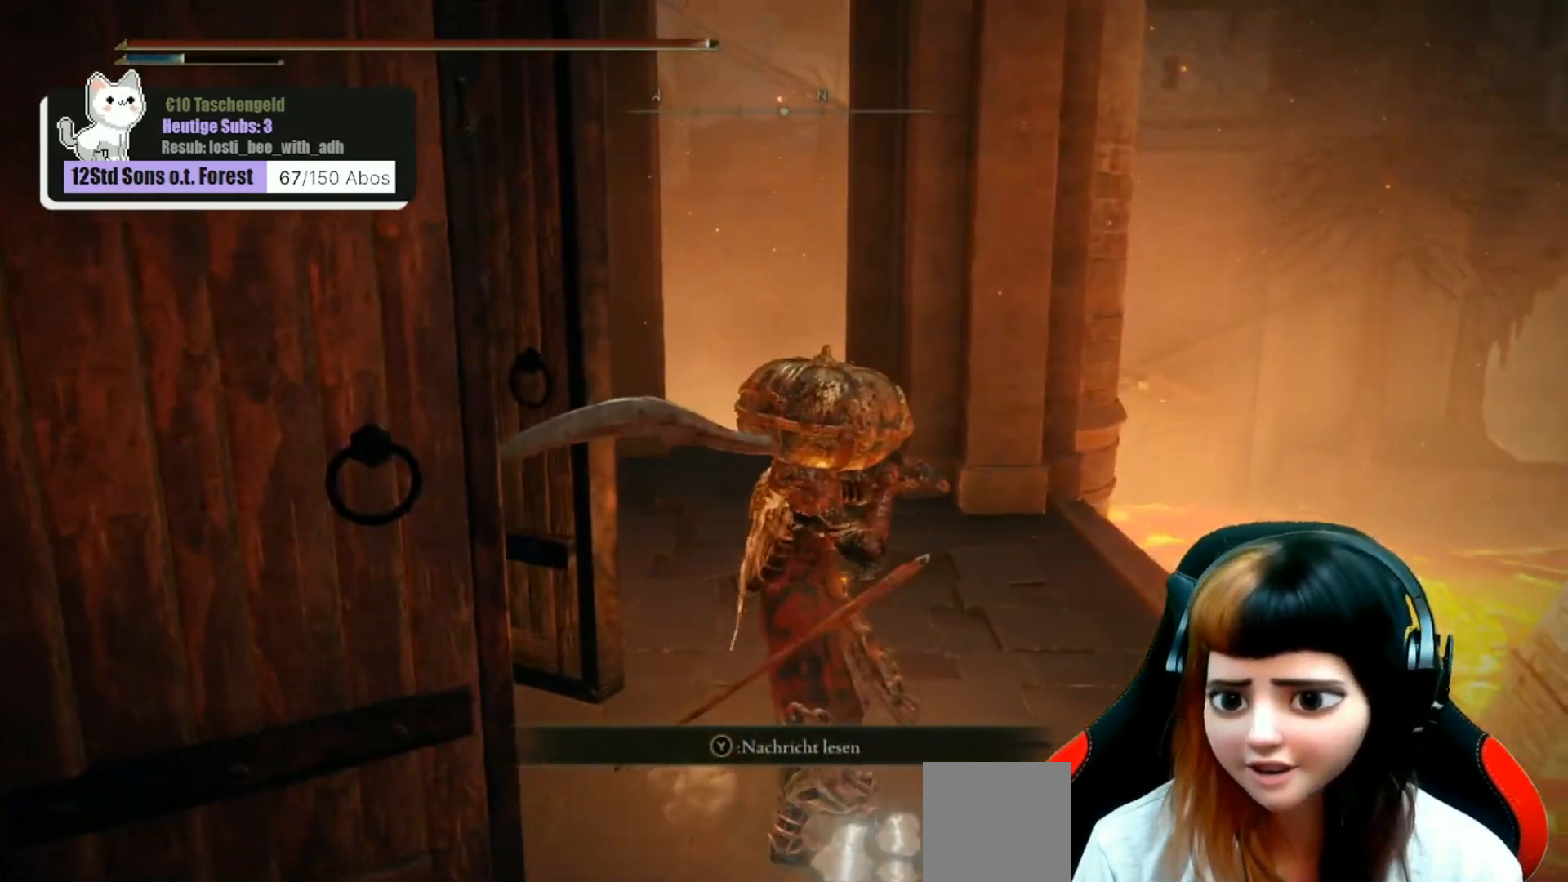
{"buttons": [], "left_stick": "center", "right_stick": "left", "events": [[133, "right_stick", "left"], [167, "left_stick", "down"], [367, "left_stick", "center"]]}
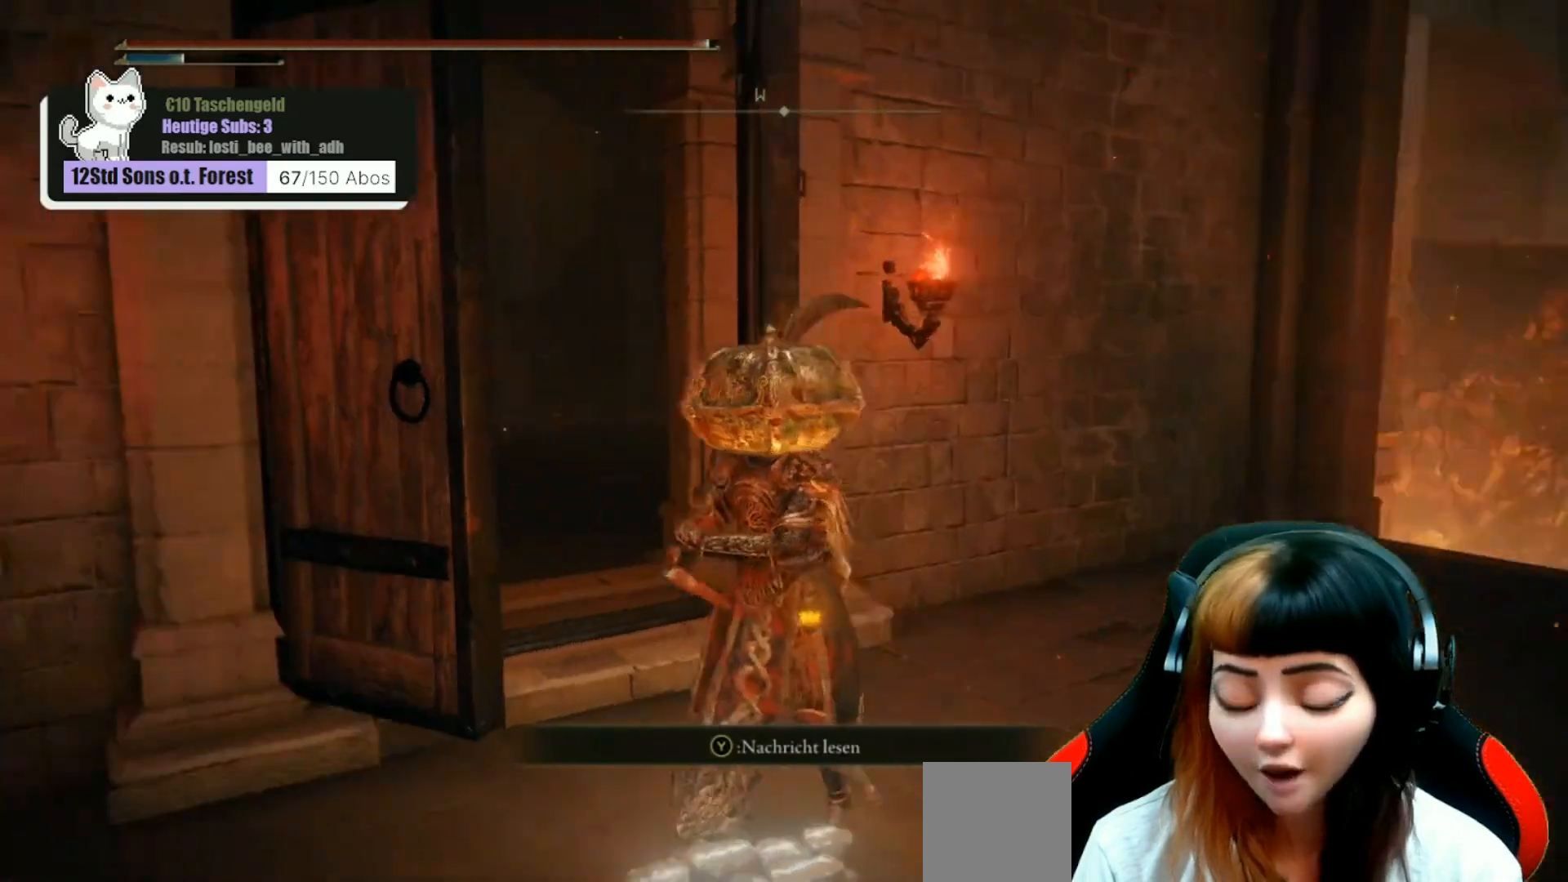
{"buttons": [], "left_stick": "center", "right_stick": "center", "events": [[333, "right_stick", "center"]]}
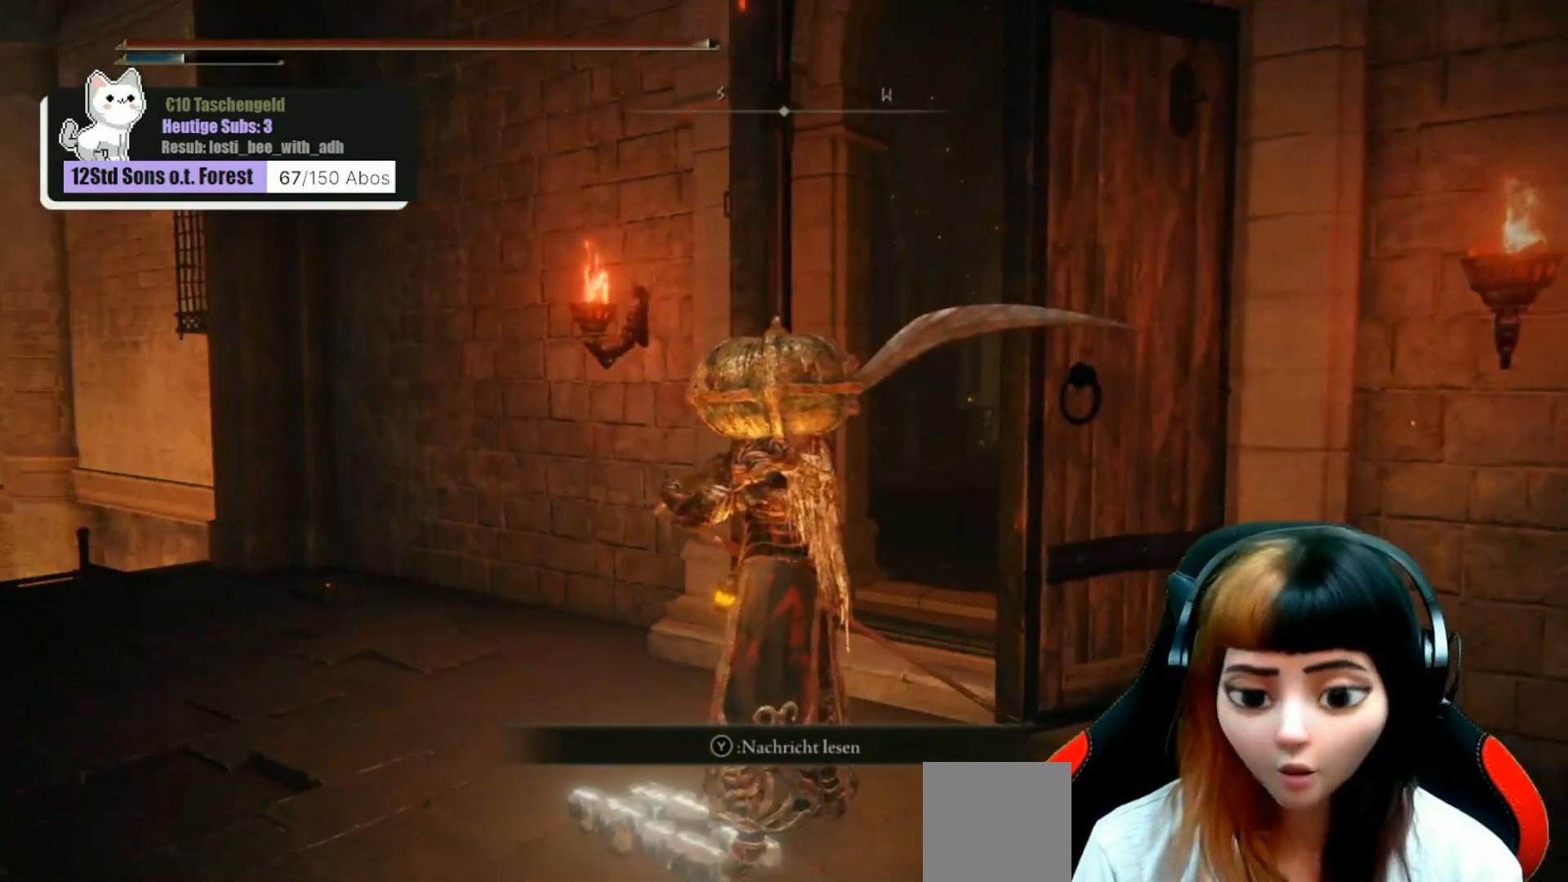
{"buttons": [], "left_stick": "center", "right_stick": "center", "events": [[100, "right_stick", "left"], [333, "right_stick", "center"]]}
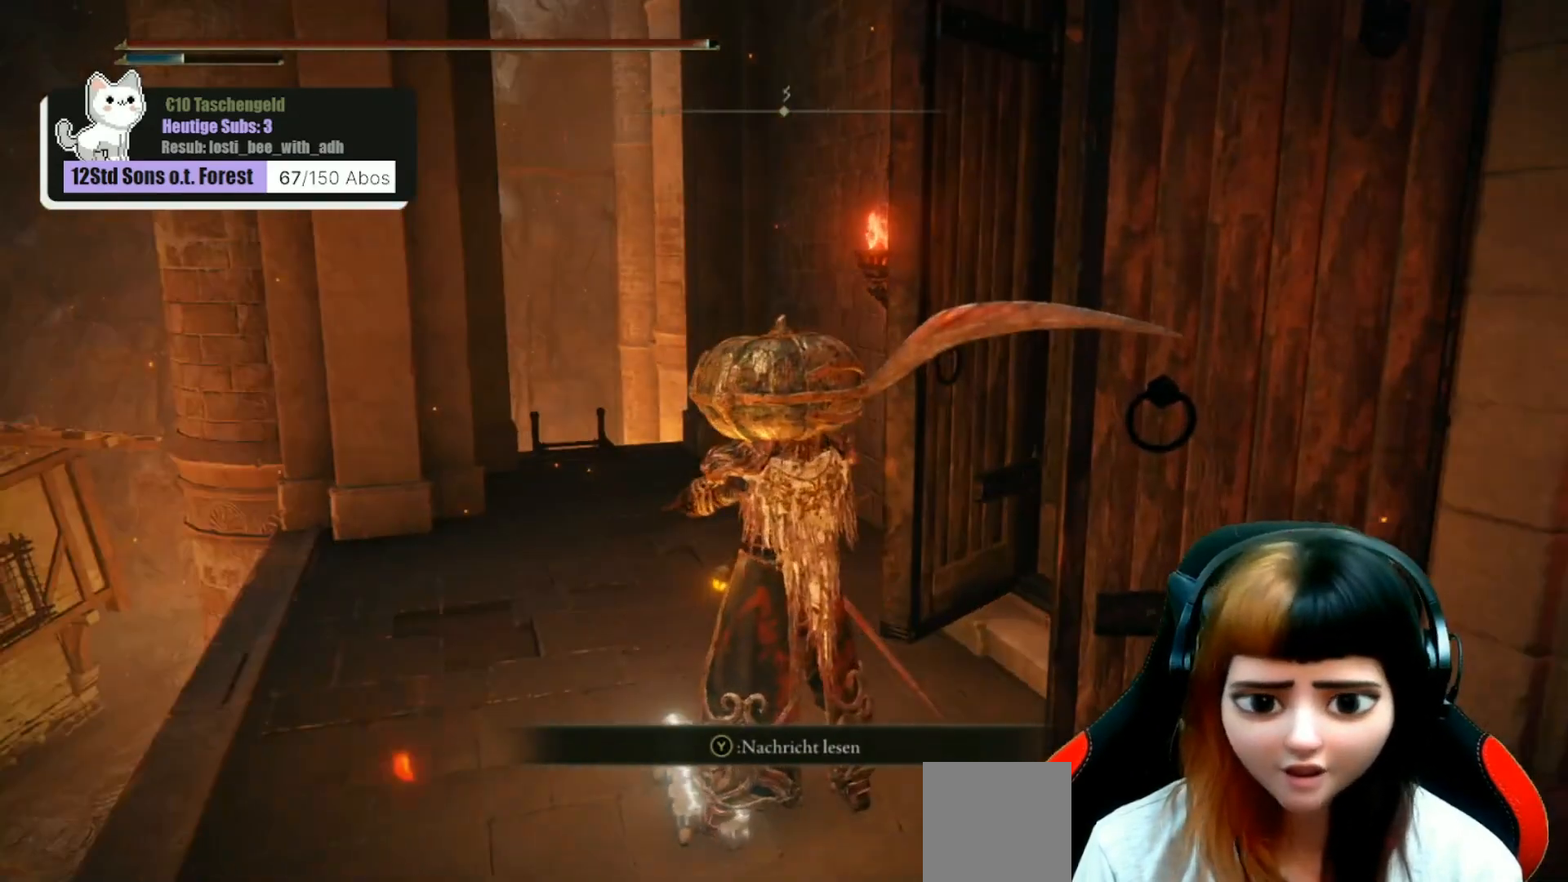
{"buttons": [], "left_stick": "center", "right_stick": "center", "events": [[33, "left_stick", "left"], [133, "left_stick", "center"], [233, "Y", "down"], [300, "Y", "up"]]}
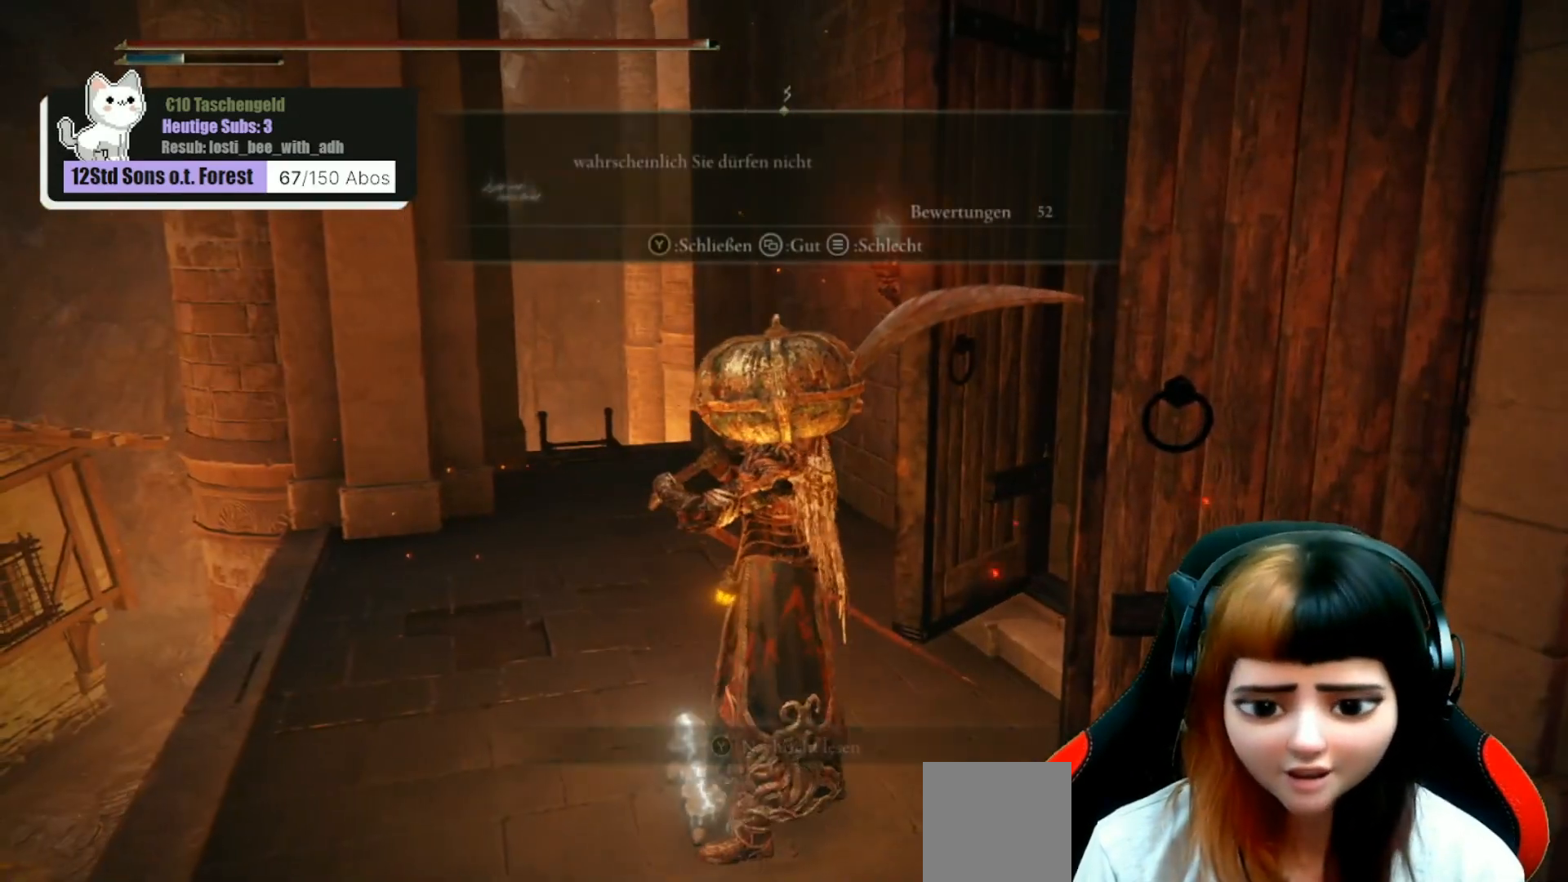
{"buttons": [], "left_stick": "center", "right_stick": "center", "events": []}
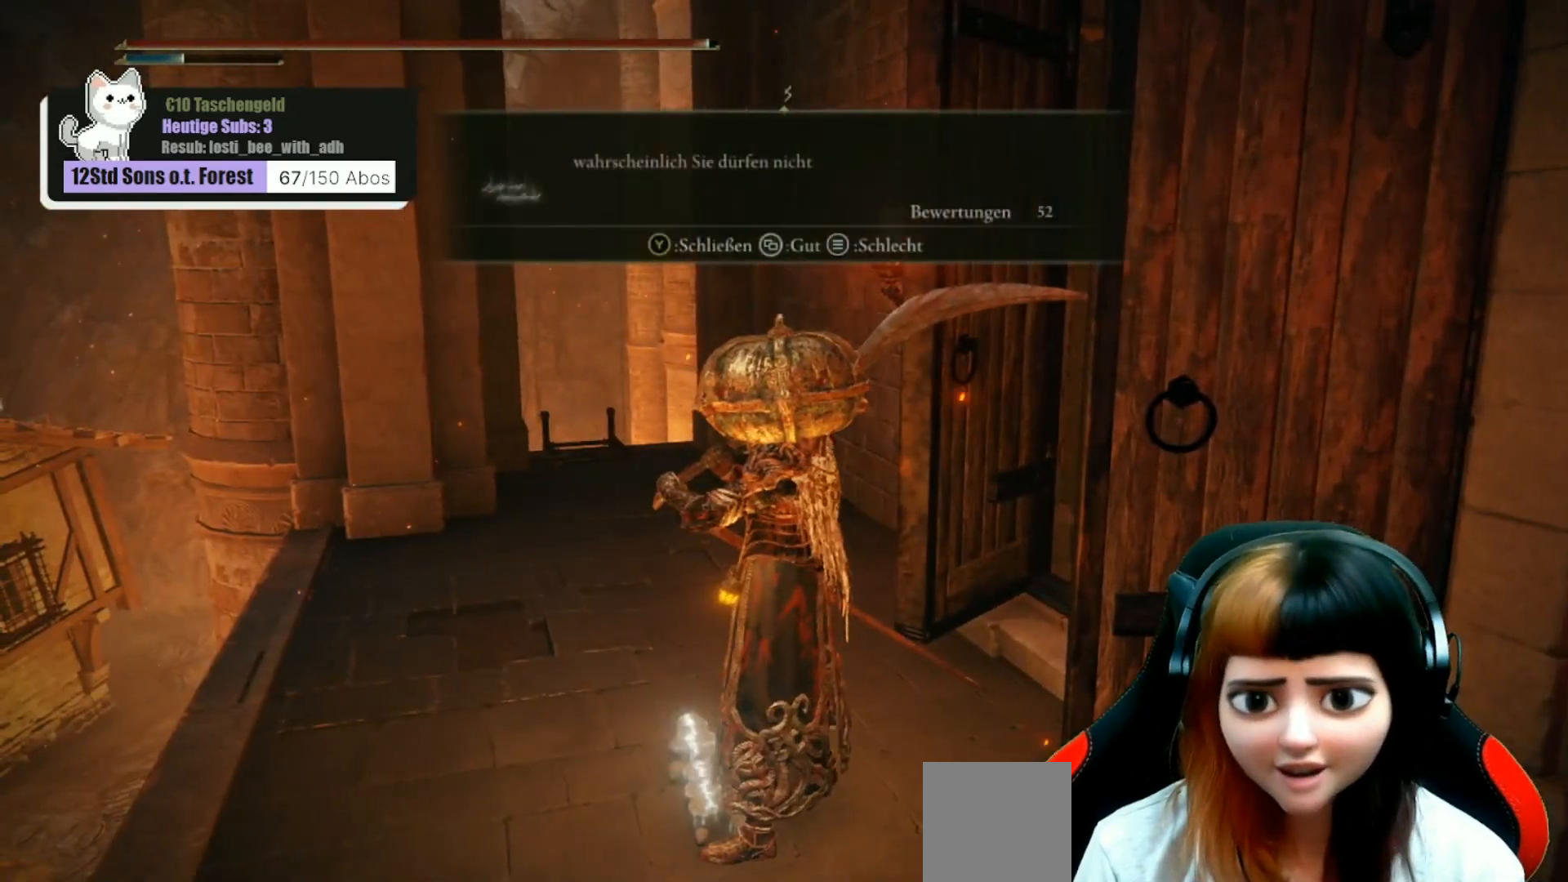
{"buttons": [], "left_stick": "center", "right_stick": "center", "events": [[100, "right_stick", "left"], [400, "right_stick", "center"]]}